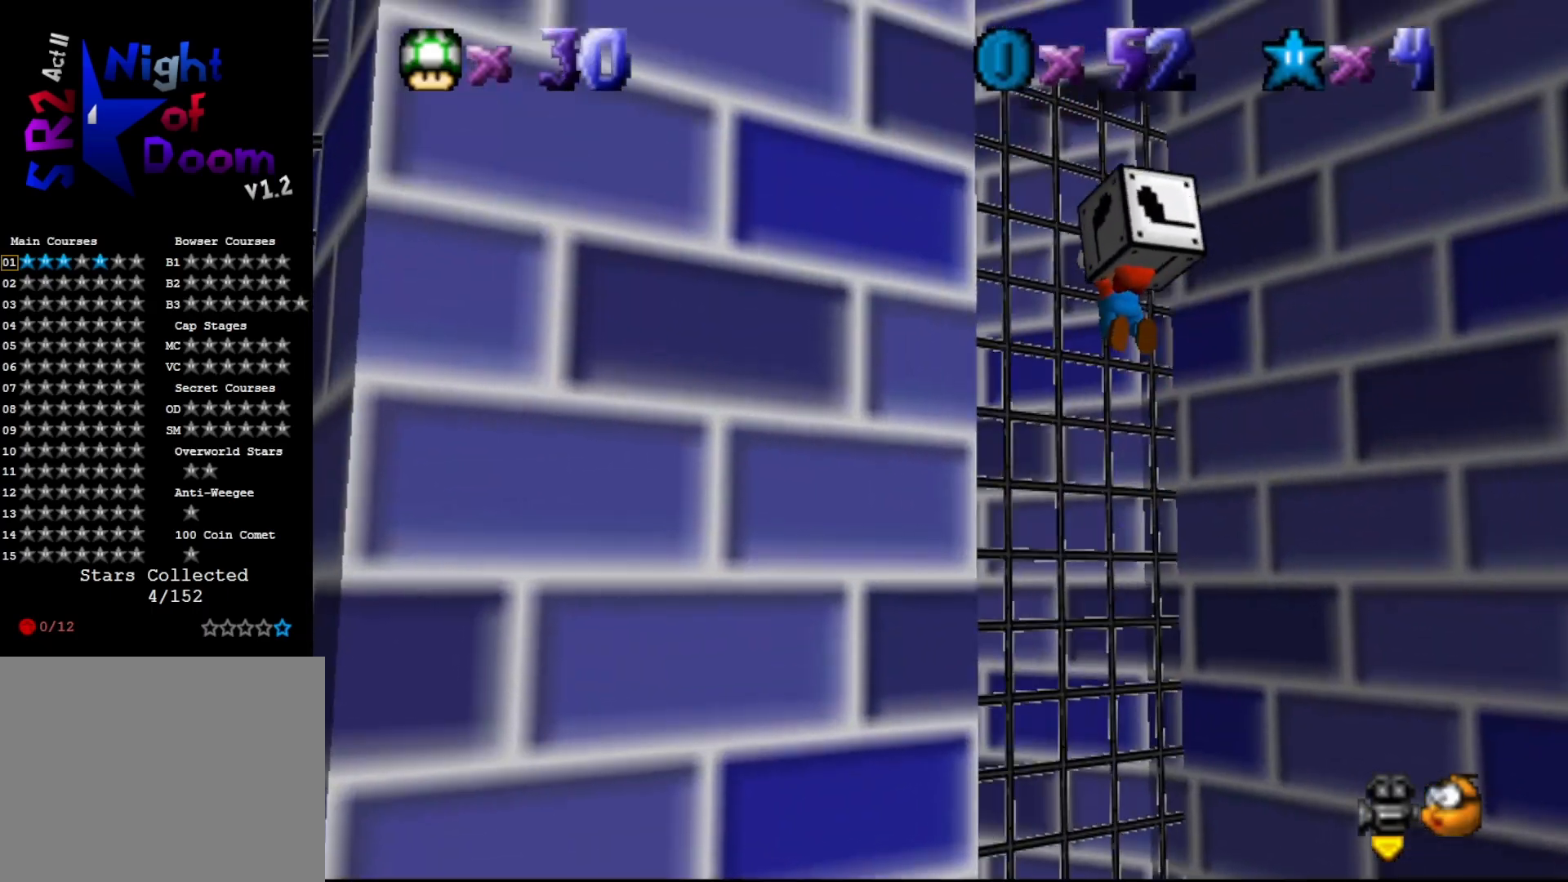
Gameplay with a controller (Nintendo layout); each line is a JSON object with the inputs held at the frame after it. "events" lists button and stick changes between this image and that frame as [ms after this image, input, new state], when the widget could be followed in between. Not read: L3 R3 Z.
{"buttons": [], "left_stick": "center", "events": [[367, "left_stick", "center"]]}
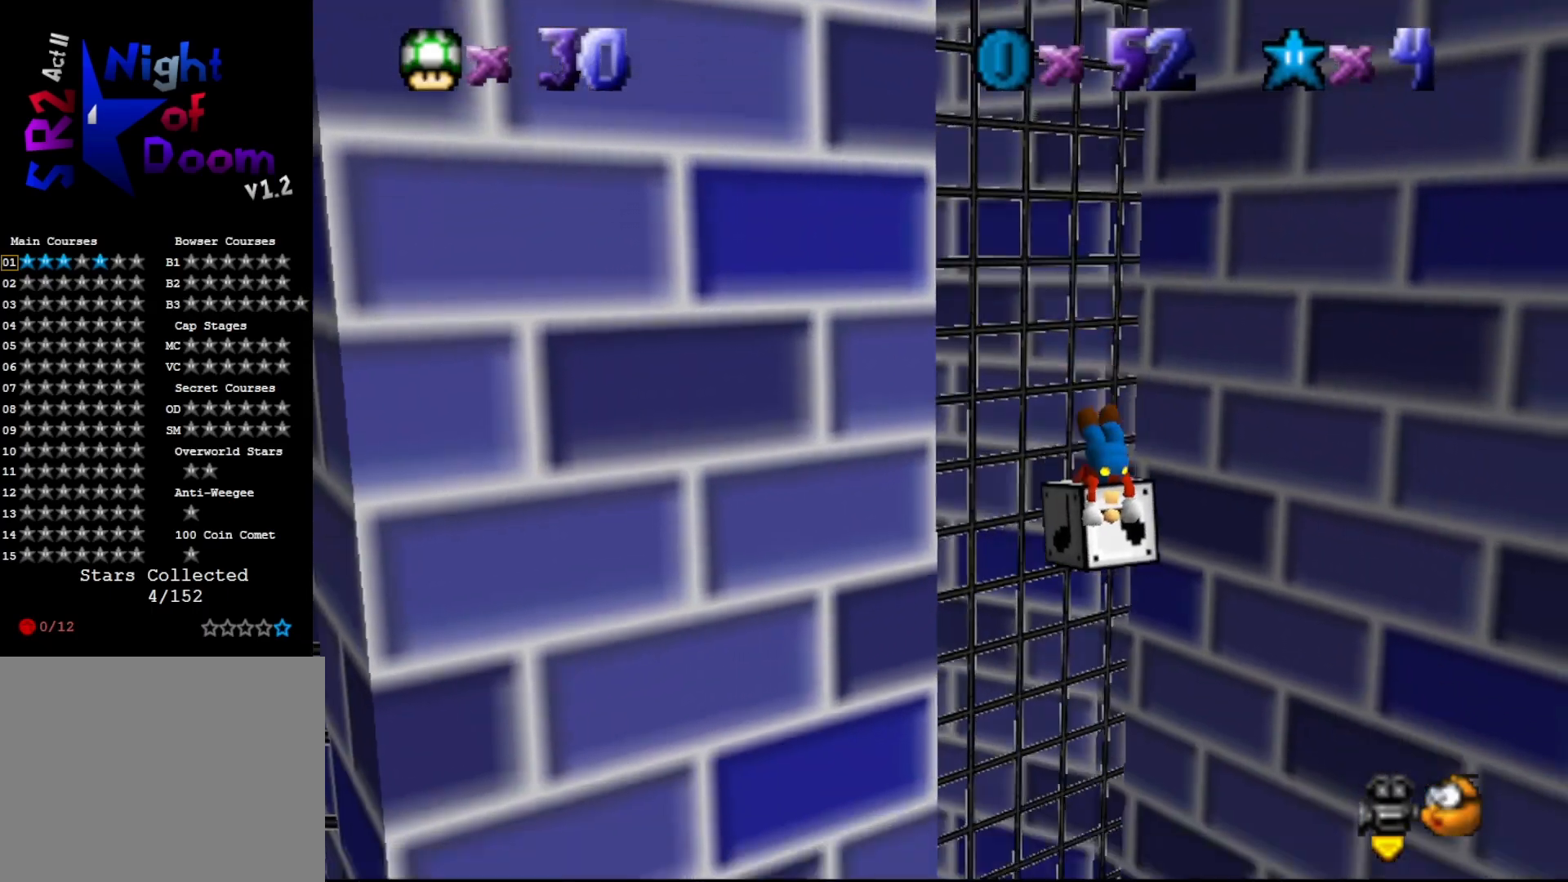
{"buttons": ["A"], "left_stick": "center", "events": [[367, "A", "down"], [433, "A", "up"], [483, "A", "down"]]}
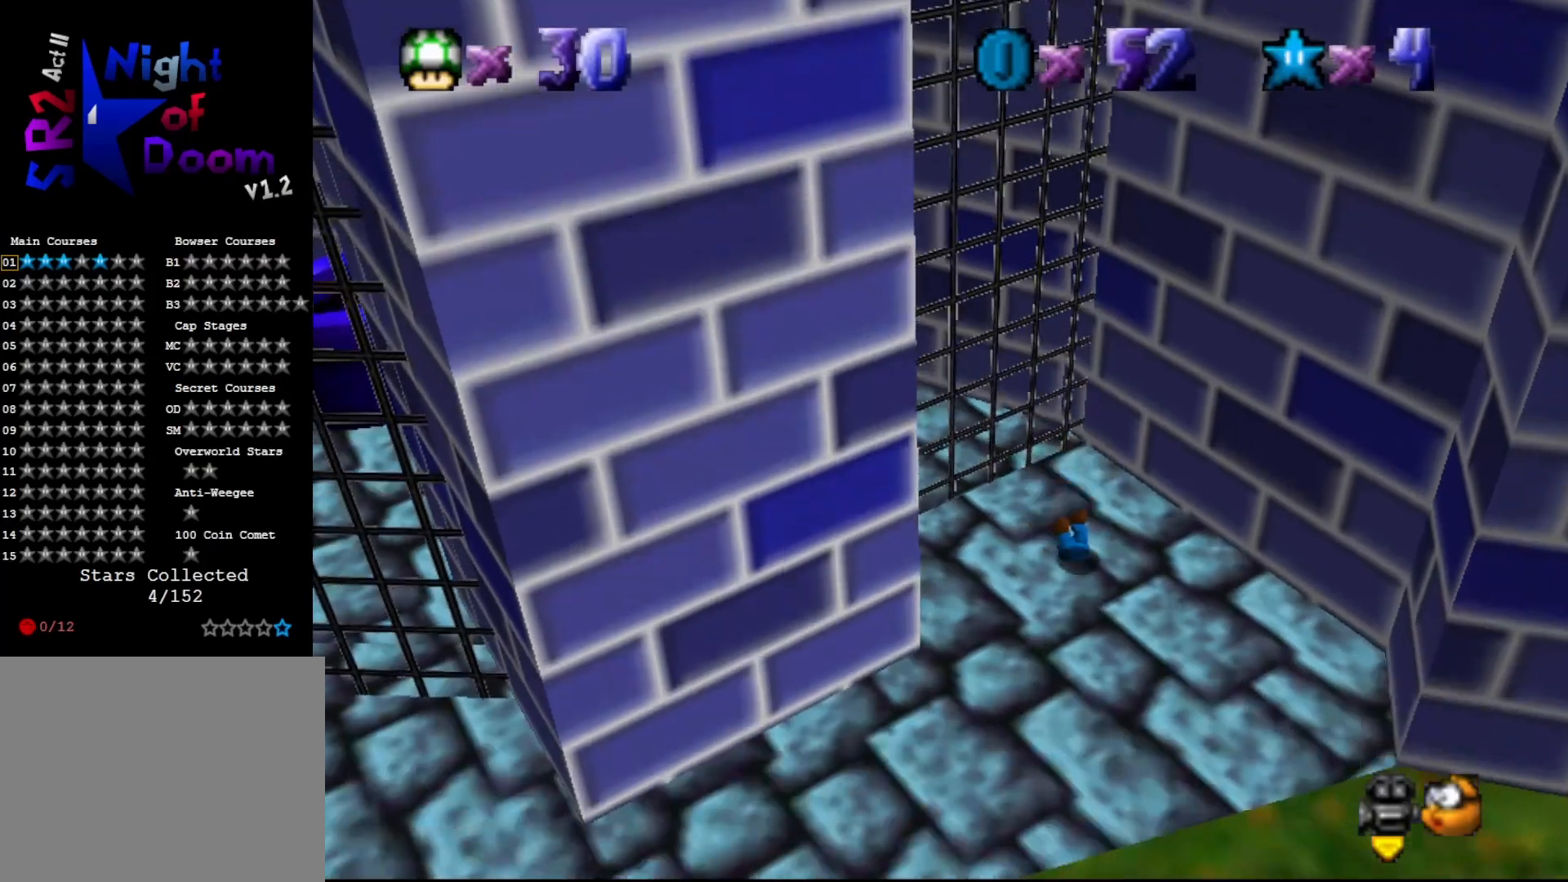
{"buttons": ["A"], "left_stick": "down", "events": [[83, "A", "up"], [167, "A", "down"], [233, "A", "up"], [283, "A", "down"], [283, "left_stick", "down"], [350, "A", "up"], [417, "A", "down"]]}
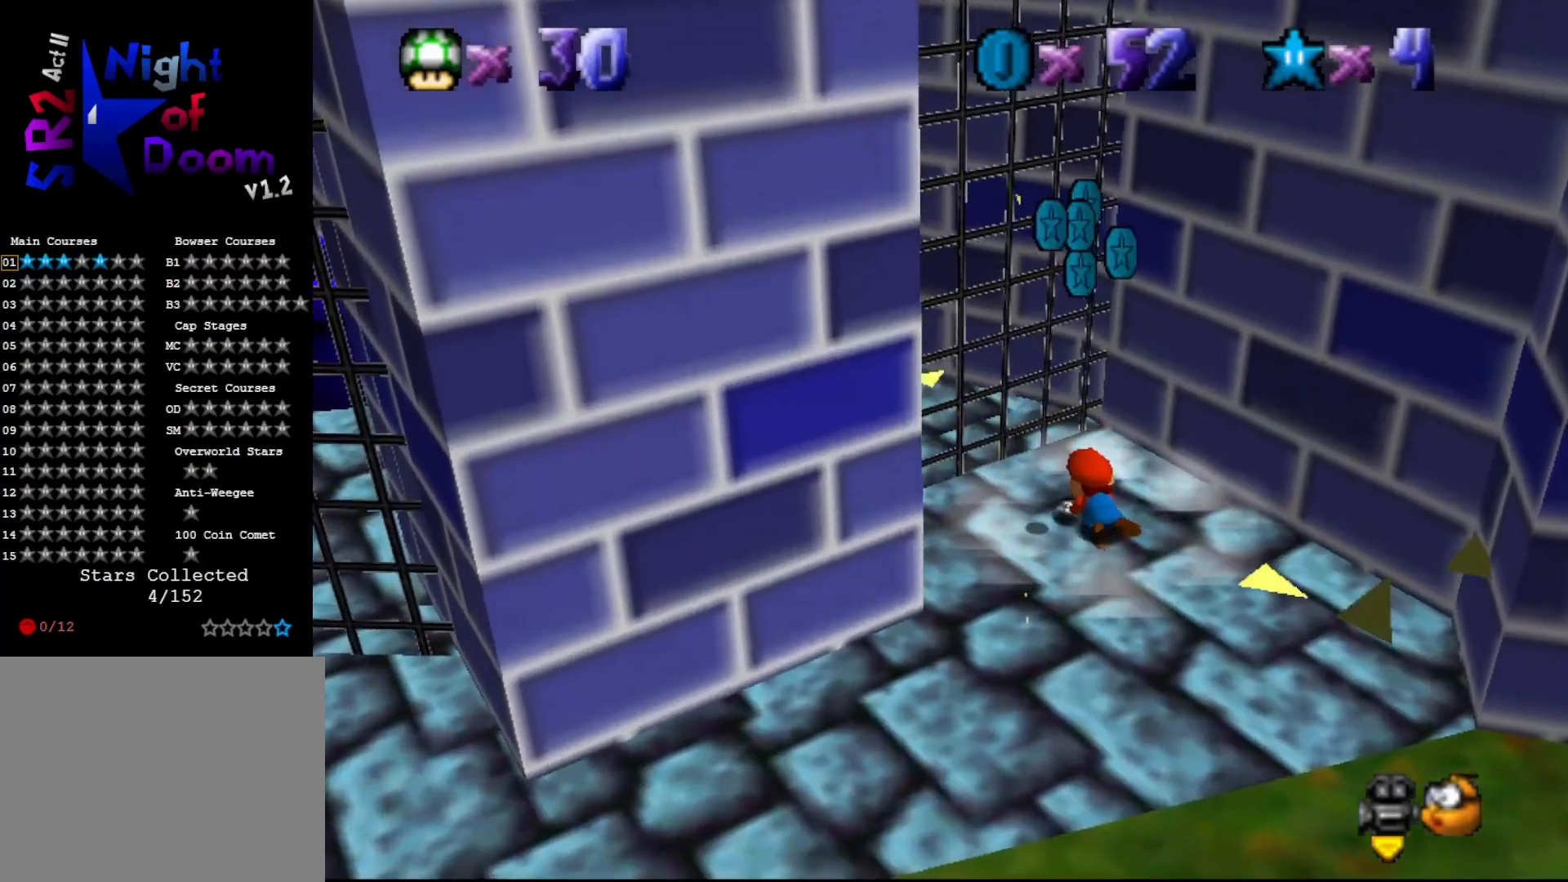
{"buttons": [], "left_stick": "center", "events": [[33, "A", "up"], [67, "left_stick", "center"], [383, "C_RIGHT", "down"], [500, "C_RIGHT", "up"]]}
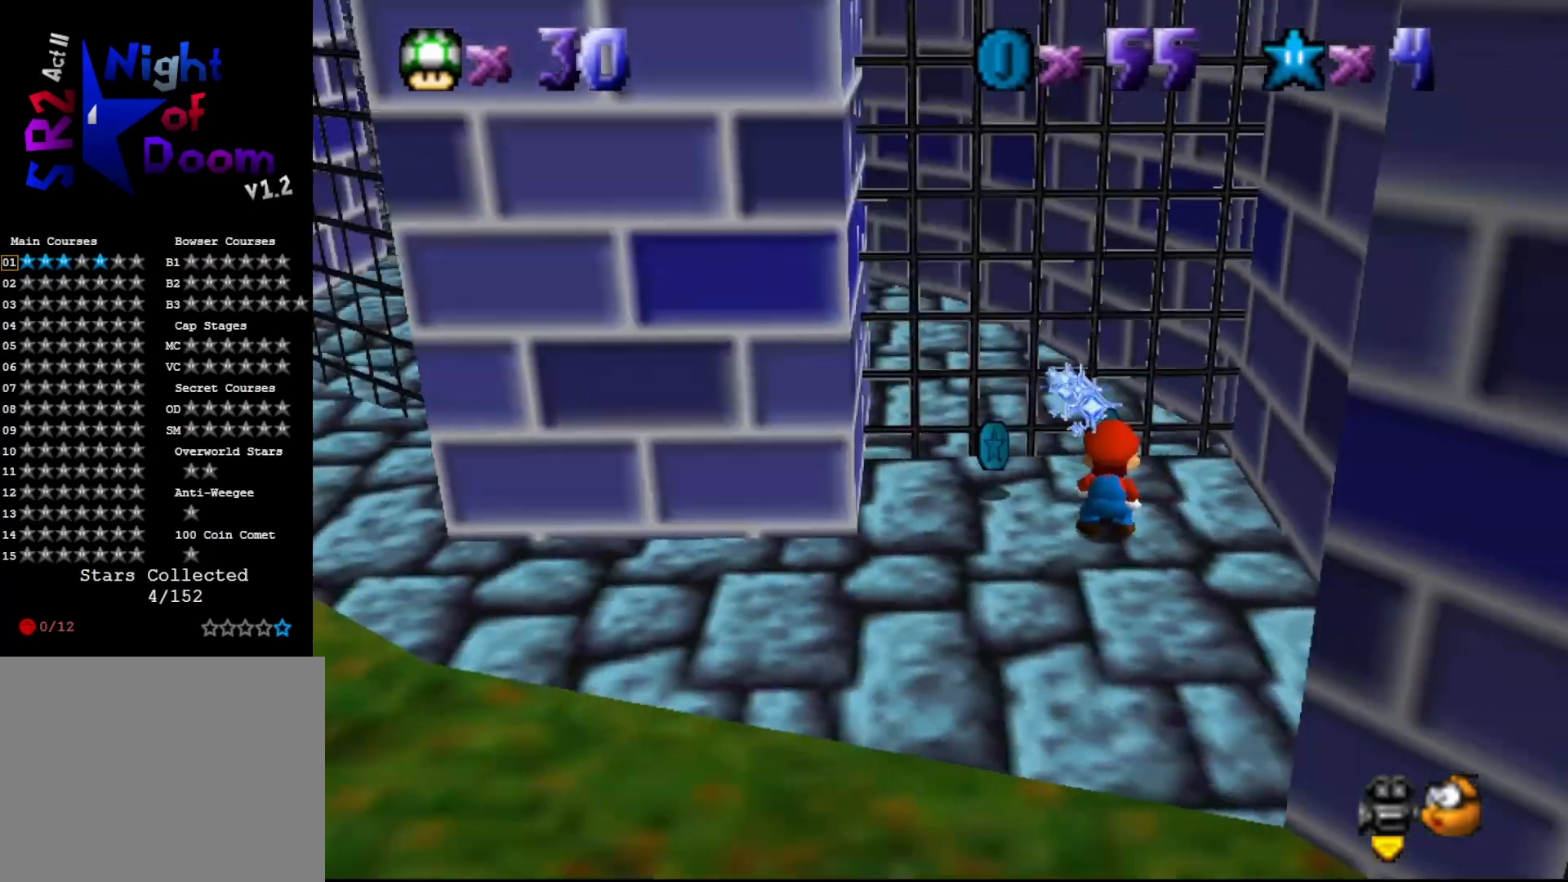
{"buttons": [], "left_stick": "up", "events": [[400, "left_stick", "up"]]}
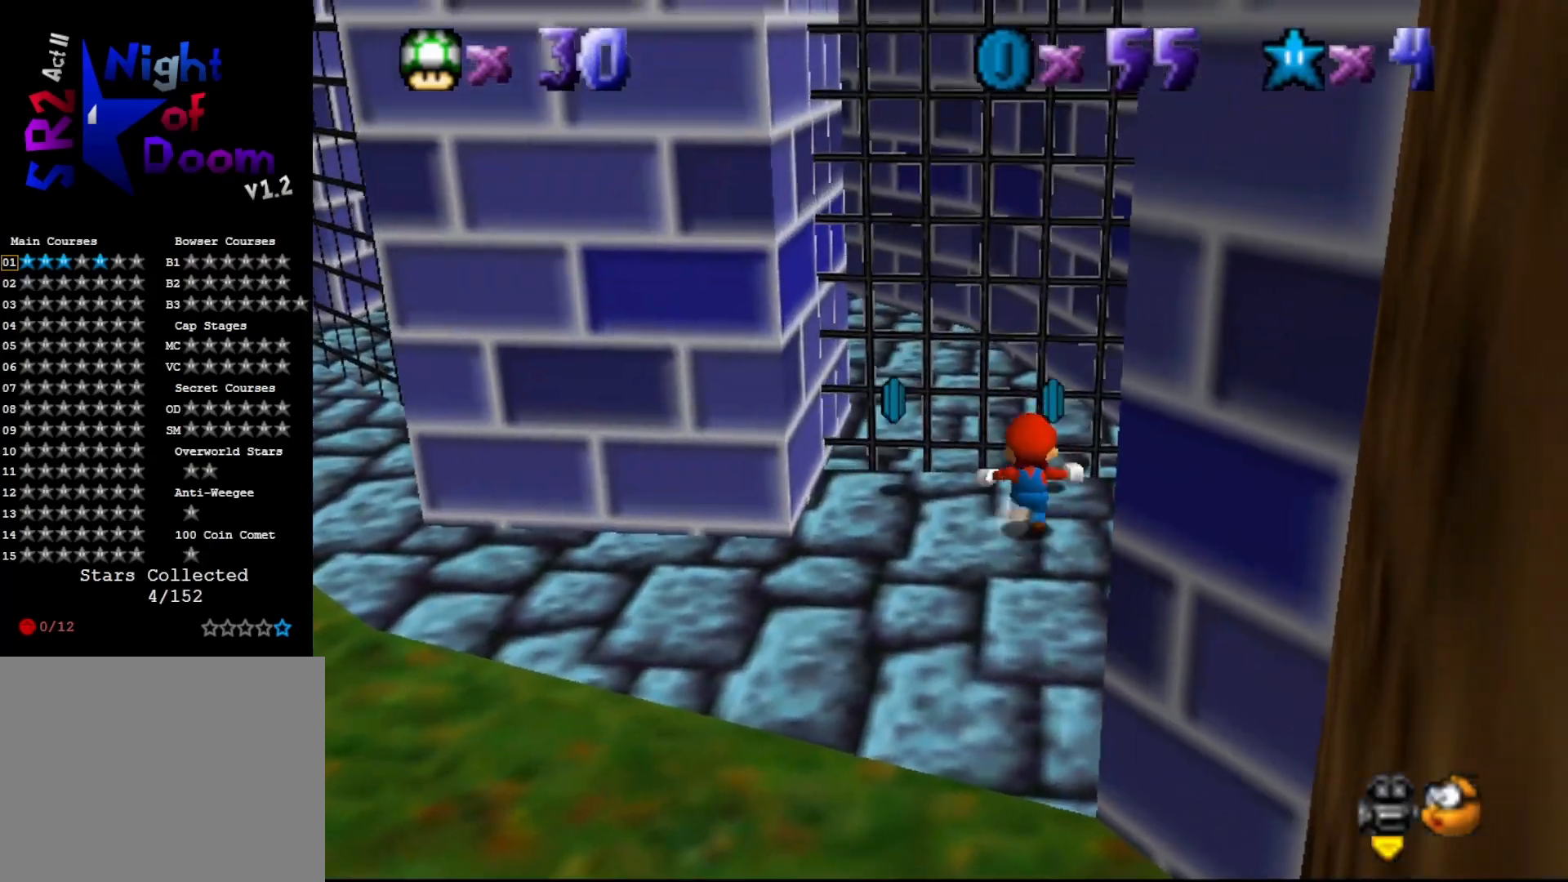
{"buttons": [], "left_stick": "left", "events": [[150, "left_stick", "up-left"], [267, "left_stick", "left"]]}
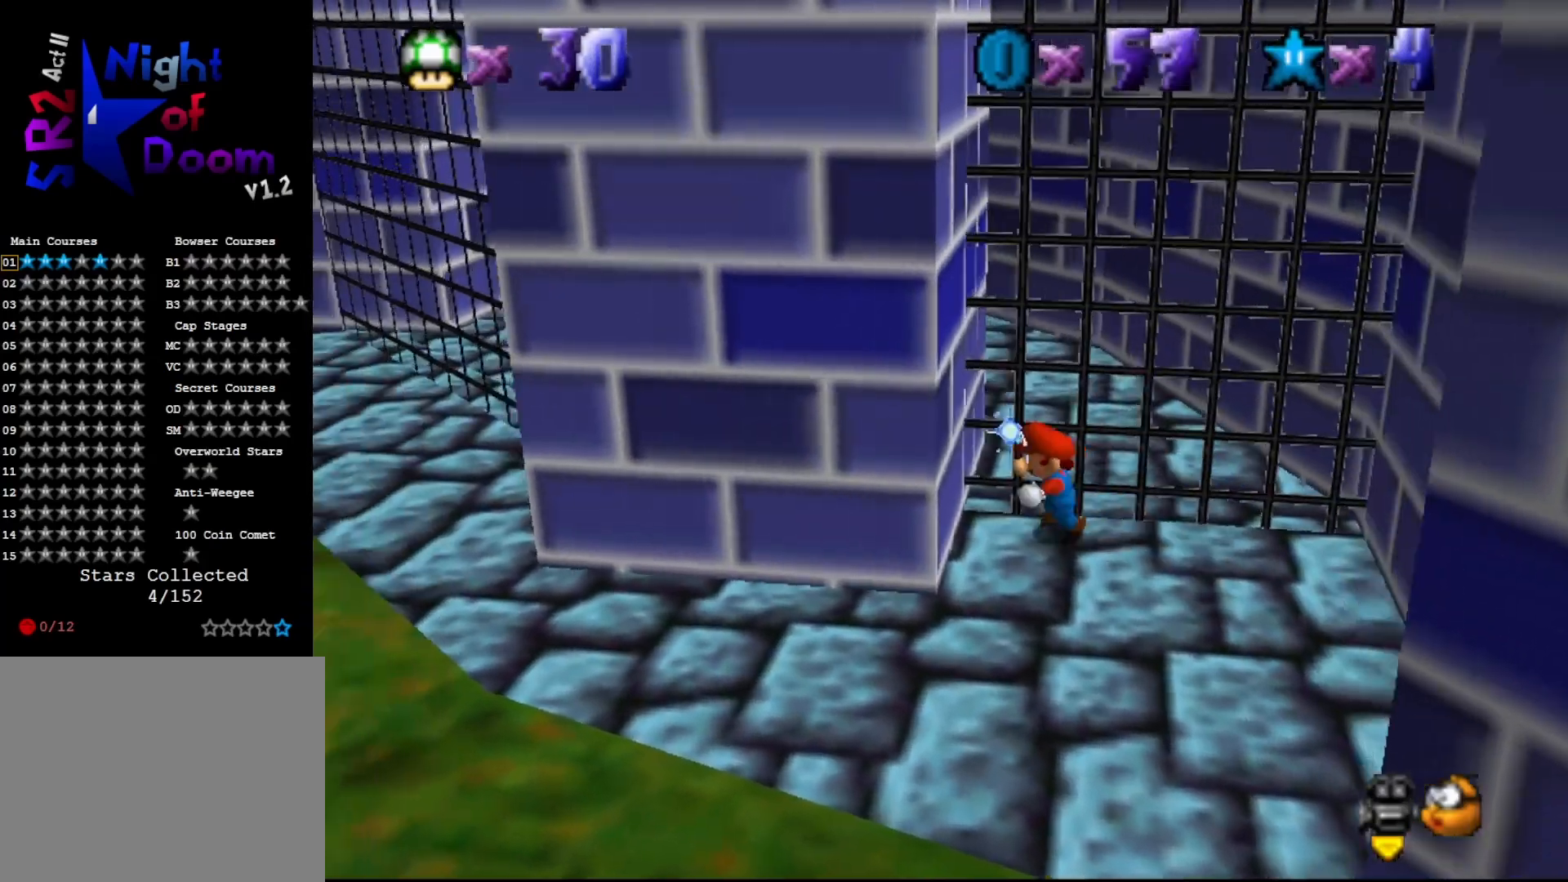
{"buttons": ["A"], "left_stick": "right", "events": [[83, "A", "down"], [167, "A", "up"], [233, "A", "down"], [250, "left_stick", "down-right"], [383, "left_stick", "right"]]}
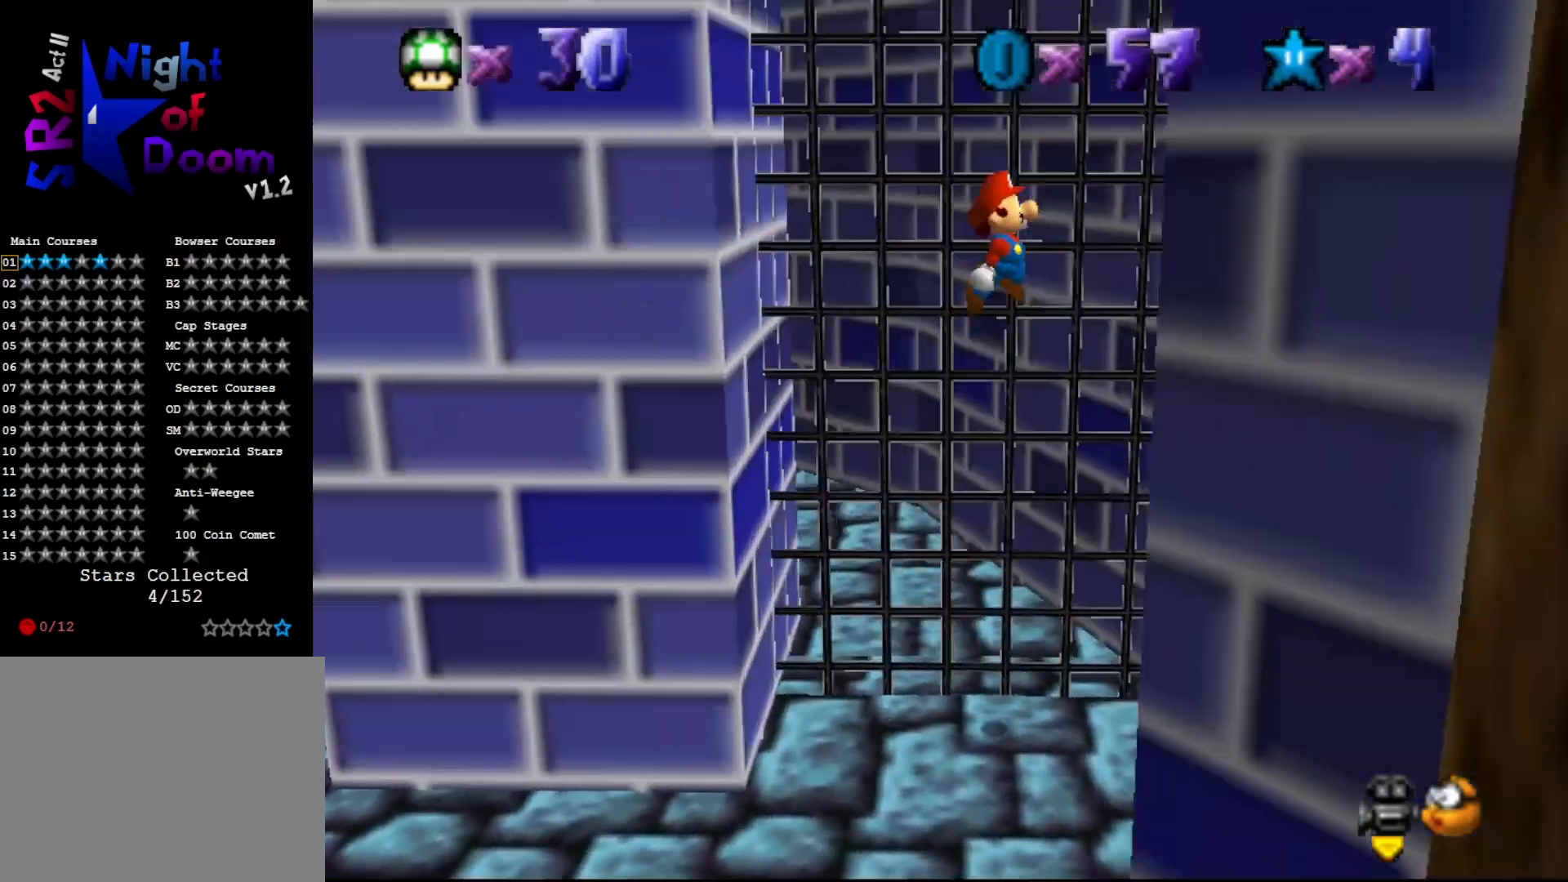
{"buttons": ["A"], "left_stick": "left", "events": [[100, "A", "up"], [267, "A", "down"], [300, "left_stick", "left"]]}
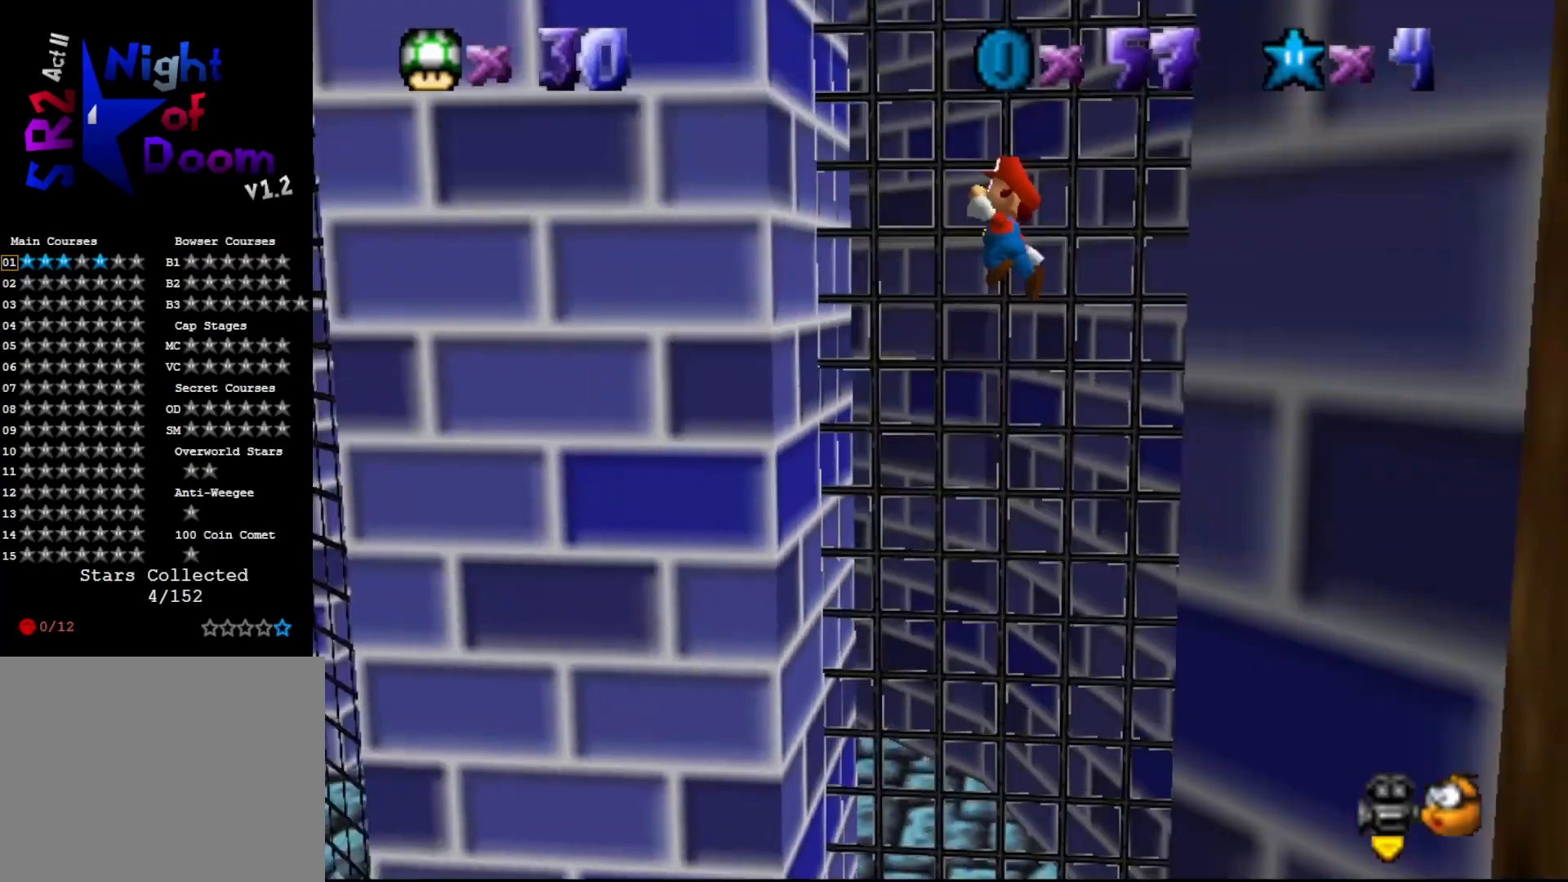
{"buttons": ["A"], "left_stick": "up", "events": [[33, "C_DOWN", "down"], [50, "A", "up"], [50, "C_LEFT", "down"], [83, "C_DOWN", "up"], [117, "left_stick", "up-left"], [217, "C_LEFT", "up"], [283, "left_stick", "up"], [317, "A", "down"]]}
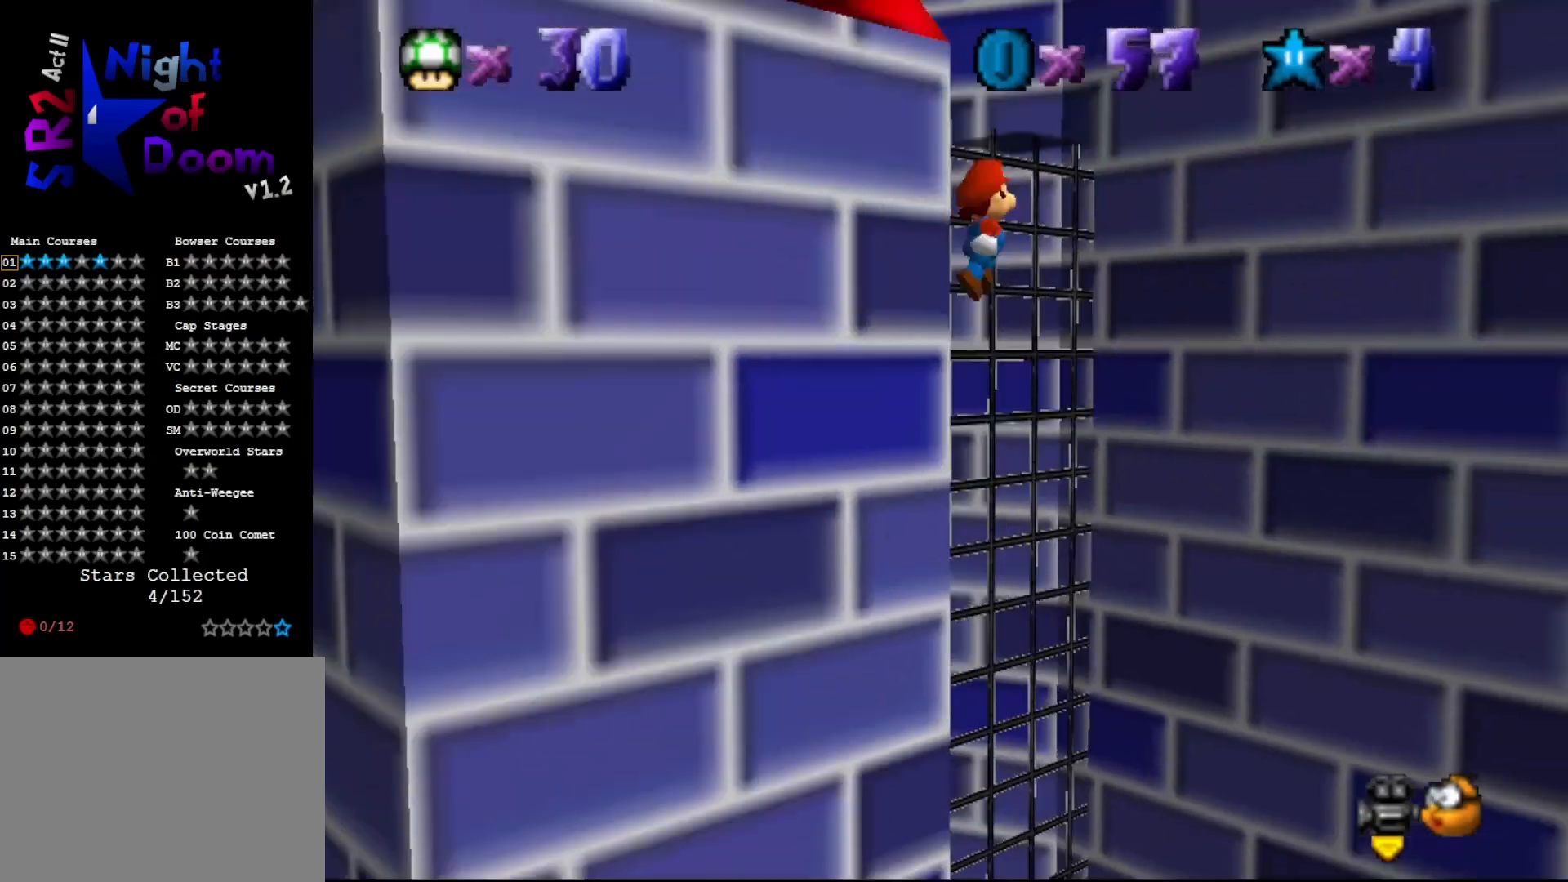
{"buttons": ["A"], "left_stick": "up-right", "events": [[50, "left_stick", "up-right"], [183, "A", "up"], [333, "A", "down"]]}
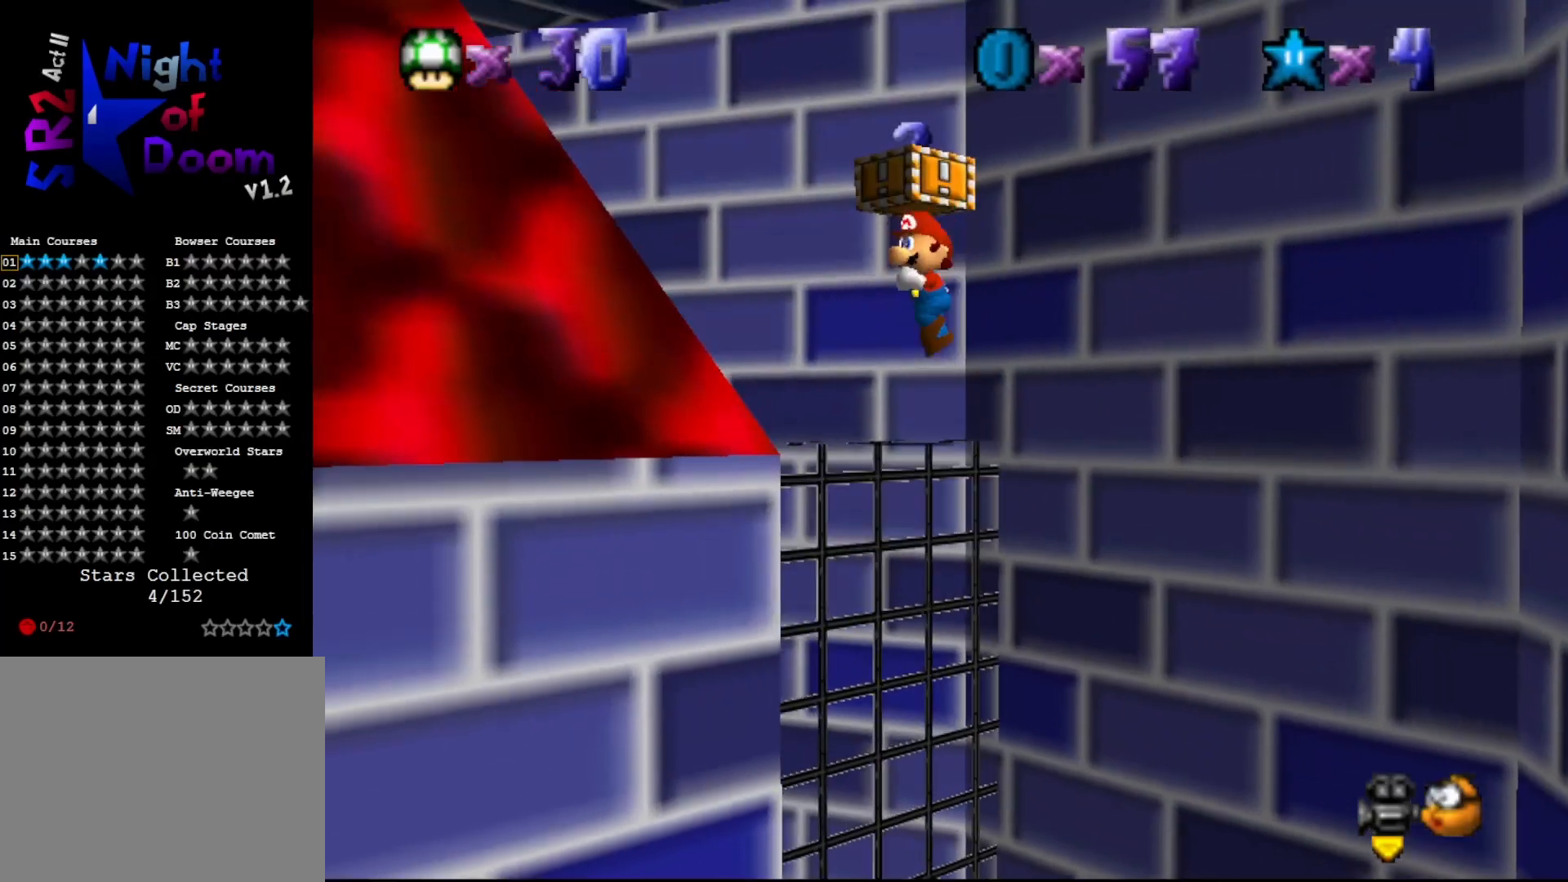
{"buttons": ["A"], "left_stick": "up", "events": [[133, "left_stick", "up"]]}
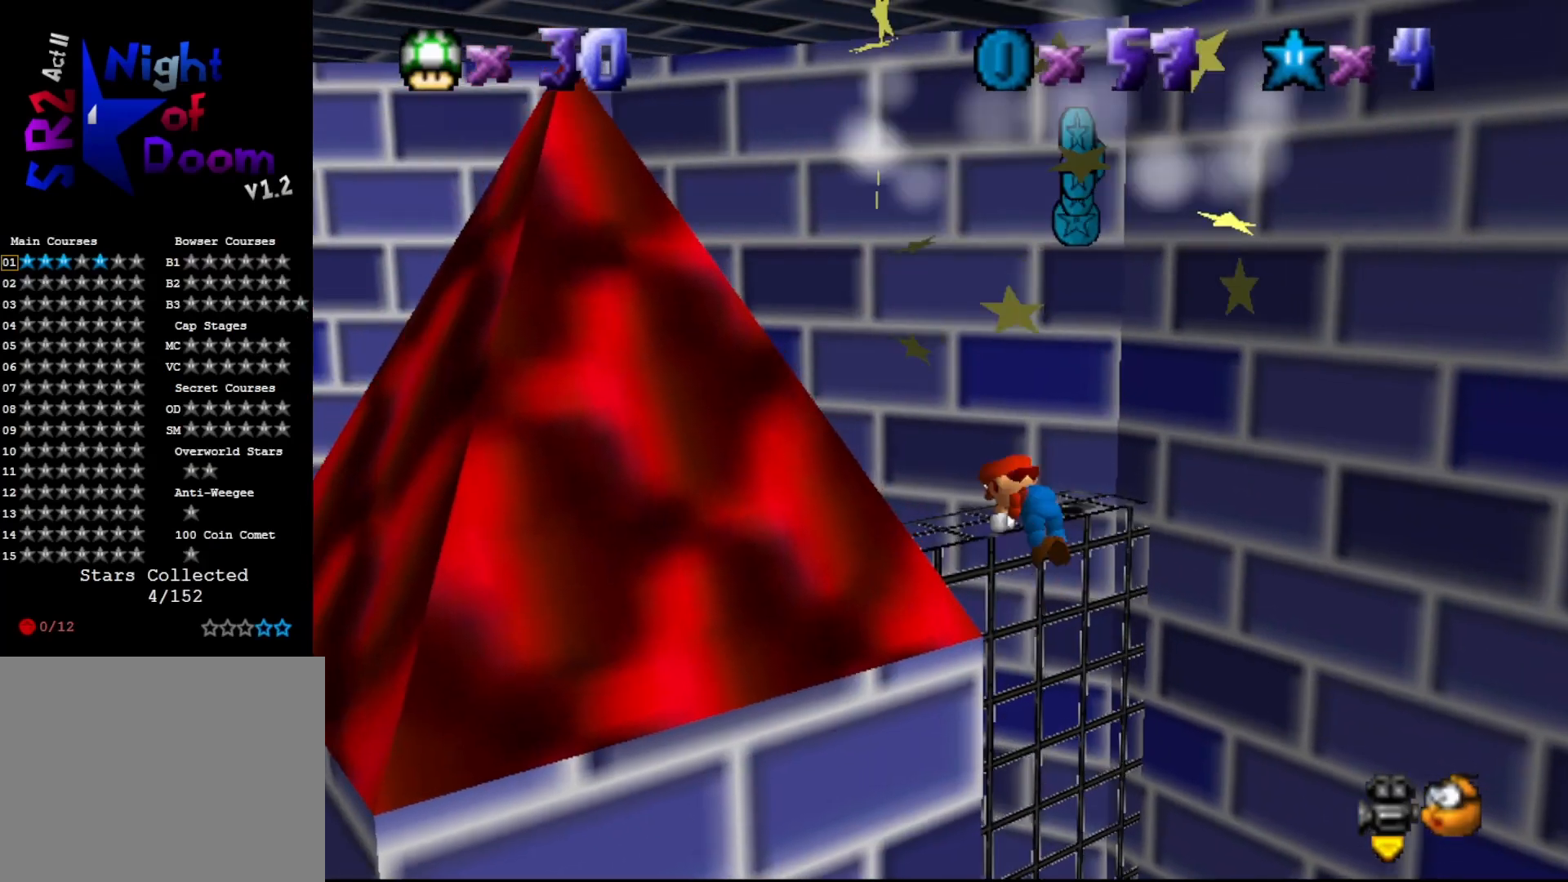
{"buttons": [], "left_stick": "up-right", "events": [[33, "A", "up"], [167, "left_stick", "center"], [350, "left_stick", "up-right"]]}
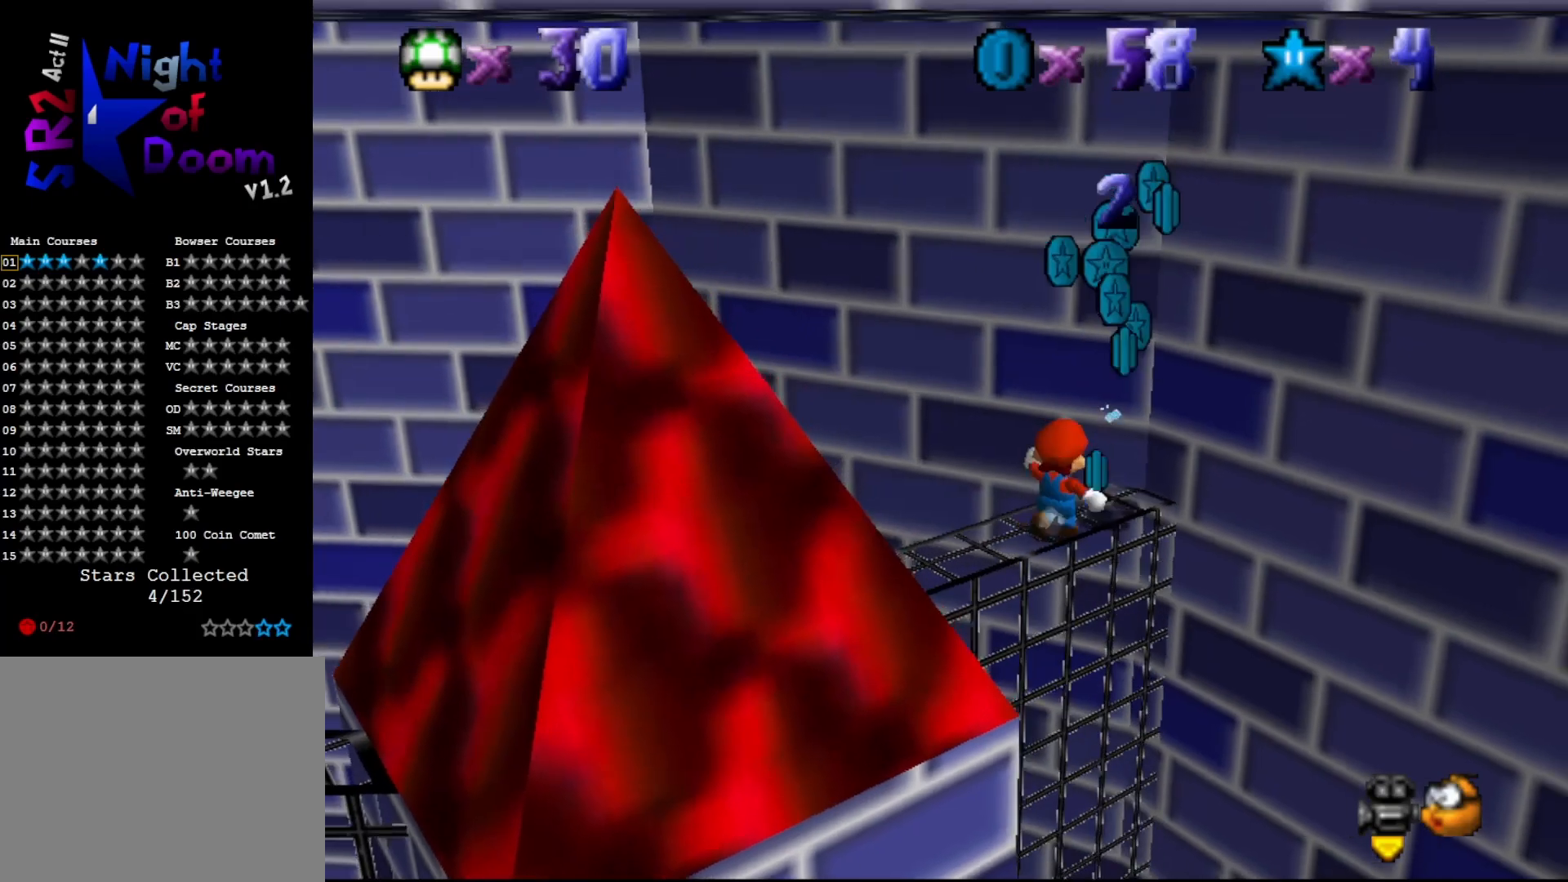
{"buttons": [], "left_stick": "up-right", "events": []}
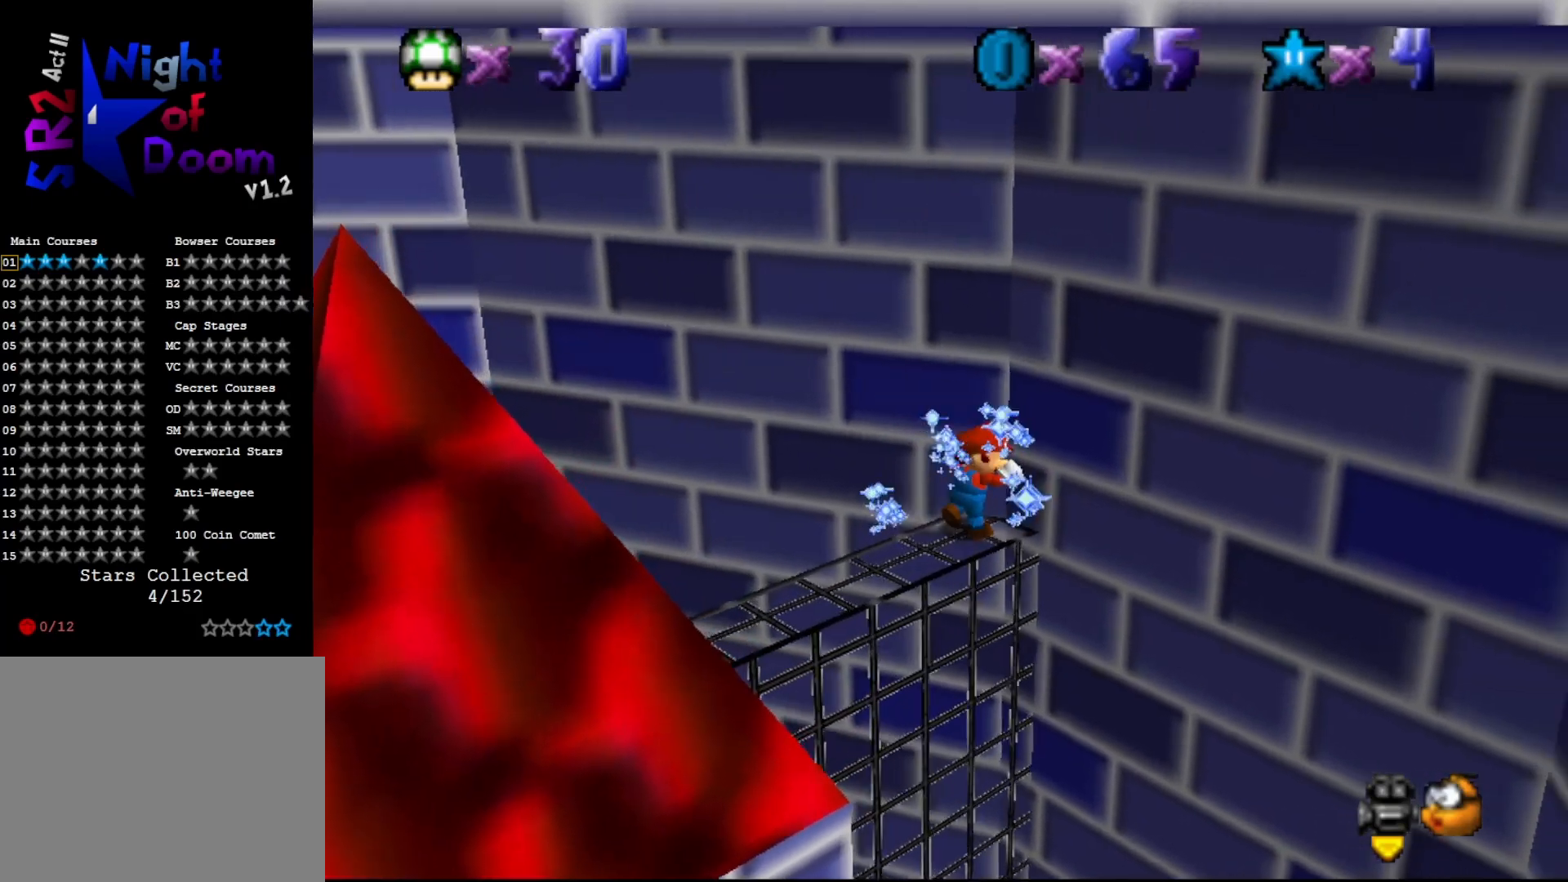
{"buttons": [], "left_stick": "up-right", "events": []}
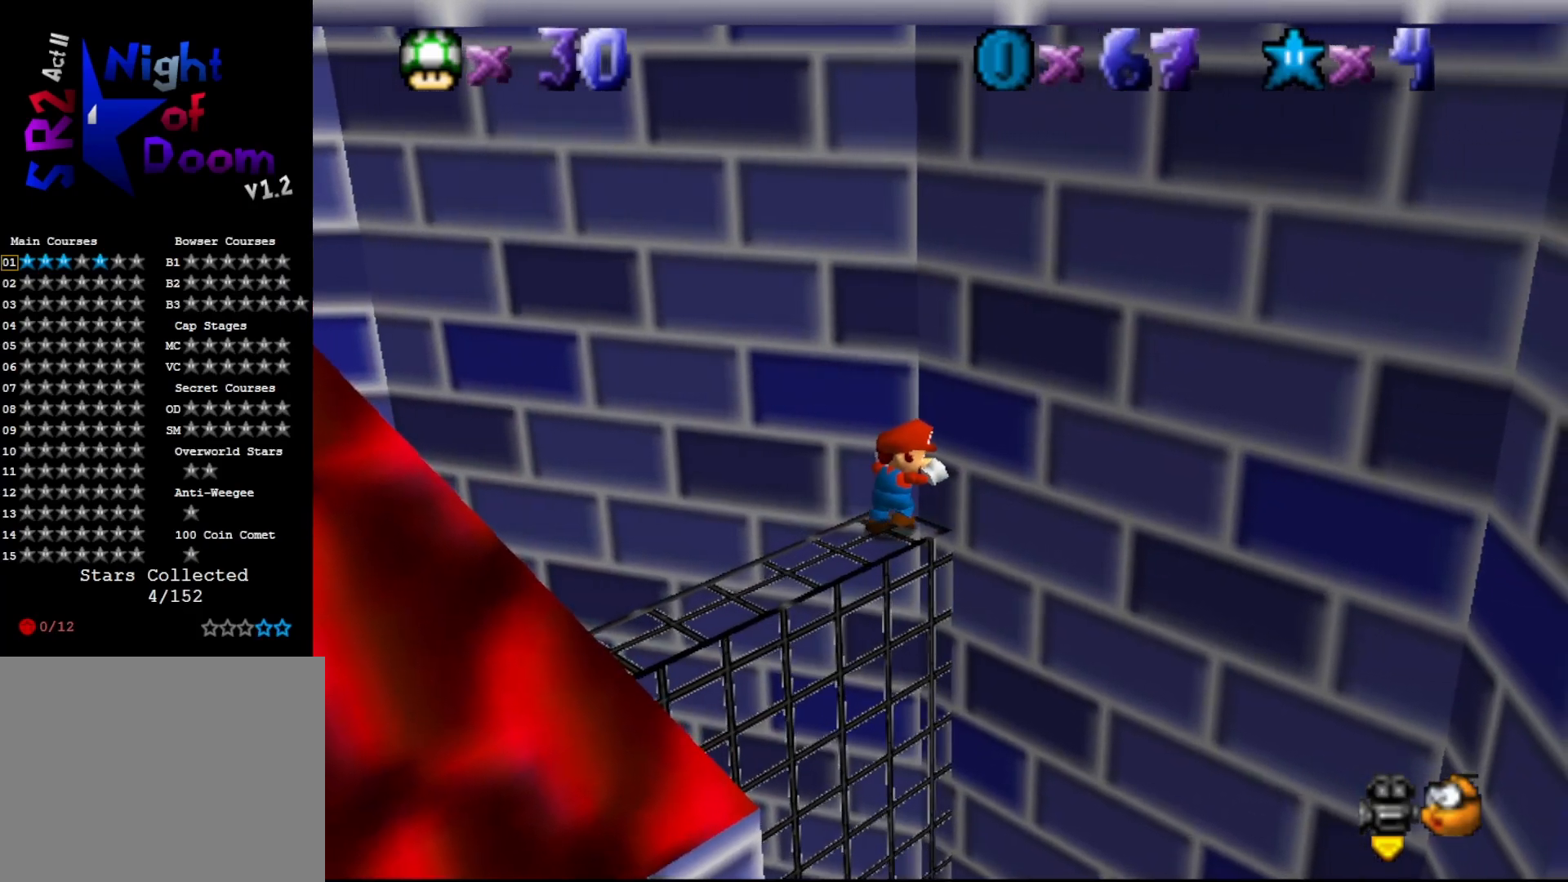
{"buttons": ["C_LEFT"], "left_stick": "center", "events": [[133, "C_LEFT", "down"], [167, "left_stick", "center"], [200, "C_LEFT", "up"], [283, "C_LEFT", "down"], [383, "C_LEFT", "up"], [483, "C_LEFT", "down"]]}
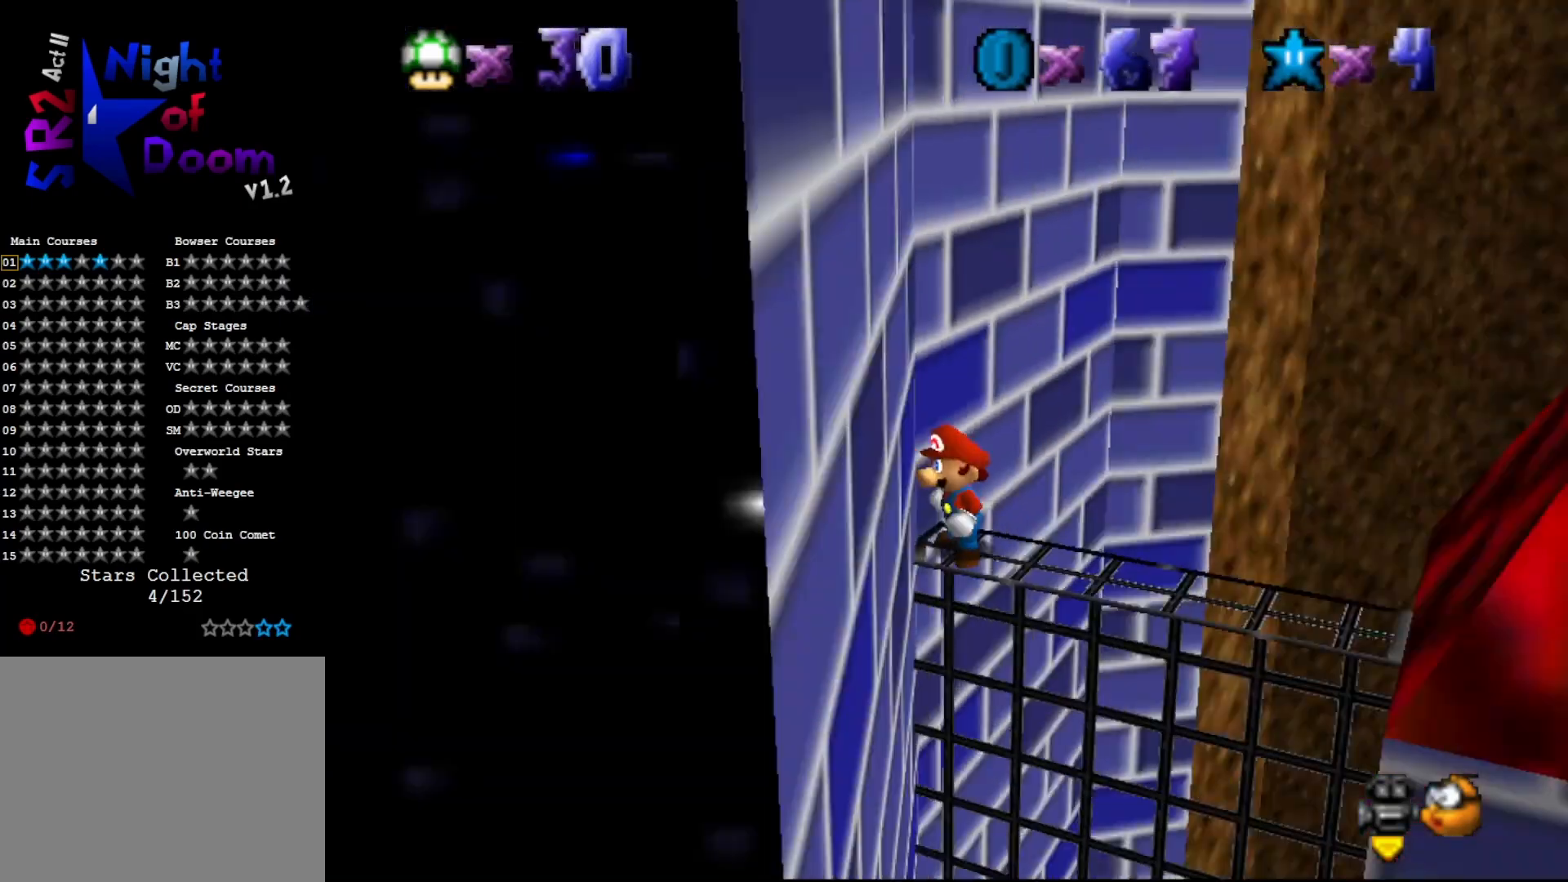
{"buttons": [], "left_stick": "center", "events": [[100, "C_LEFT", "up"]]}
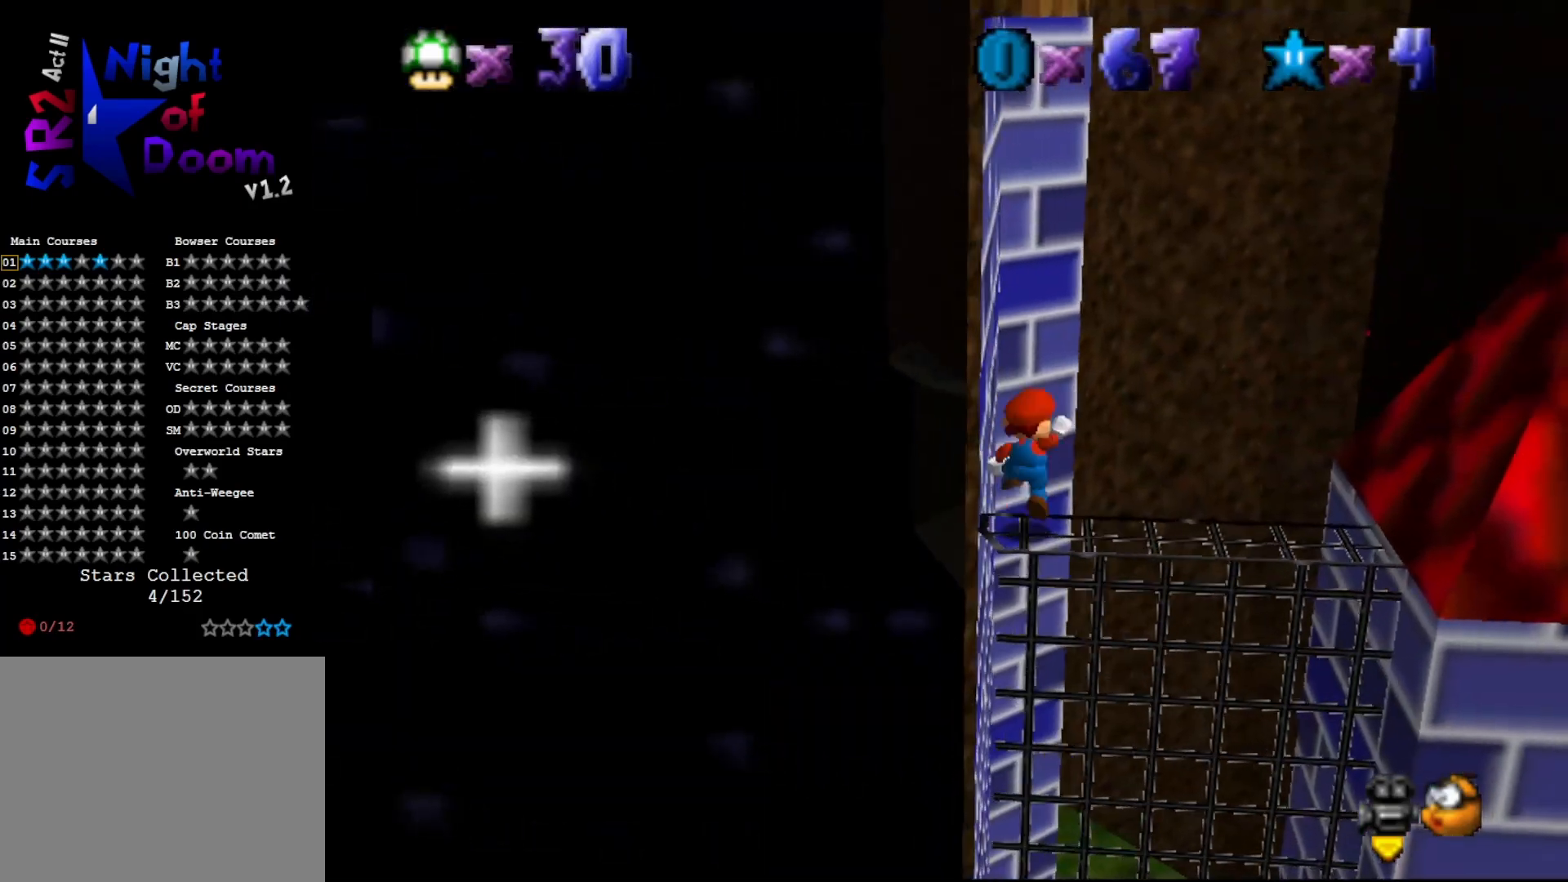
{"buttons": ["C_LEFT"], "left_stick": "center", "events": [[17, "A", "down"], [17, "left_stick", "up"], [83, "A", "up"], [250, "C_LEFT", "down"], [300, "C_LEFT", "up"], [300, "left_stick", "center"], [400, "C_LEFT", "down"]]}
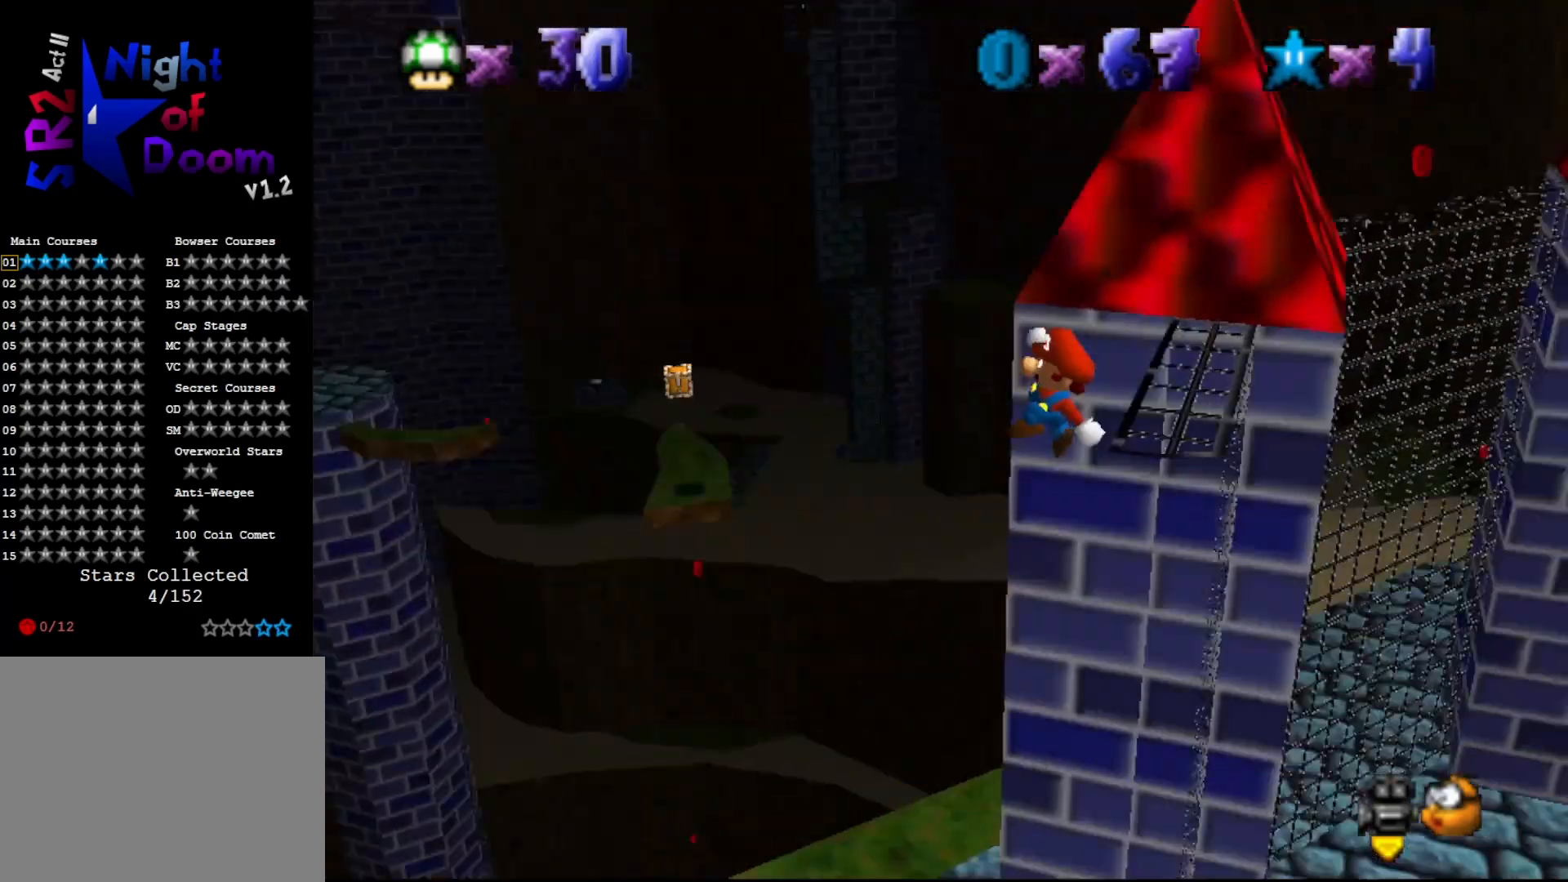
{"buttons": [], "left_stick": "center", "events": [[17, "C_LEFT", "up"], [50, "C_LEFT", "down"], [117, "C_LEFT", "up"], [117, "left_stick", "right"], [467, "left_stick", "center"]]}
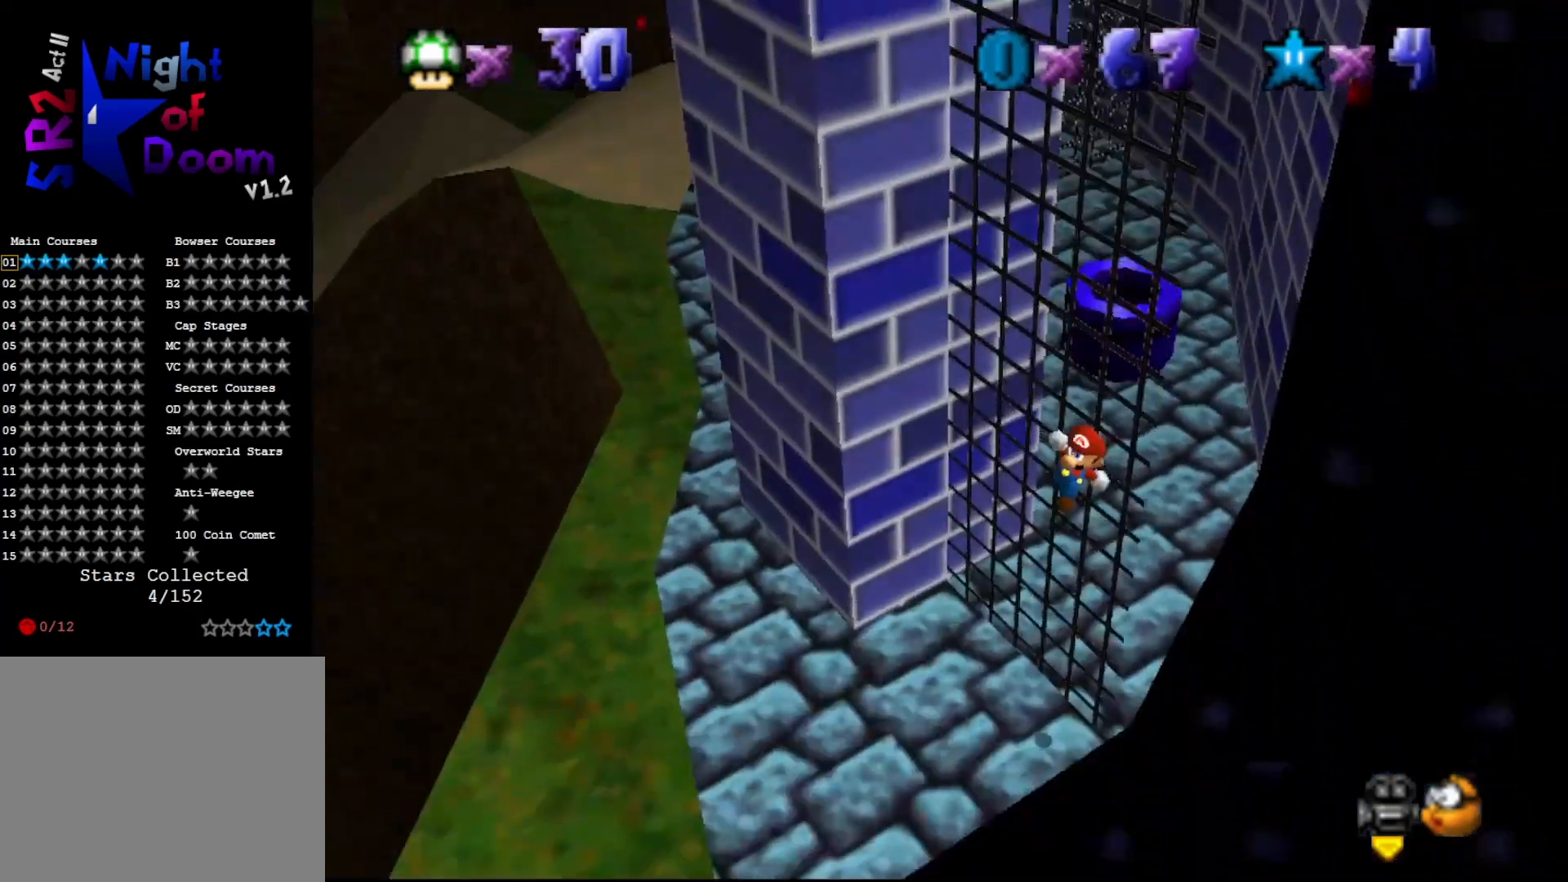
{"buttons": [], "left_stick": "center", "events": [[117, "B", "down"], [200, "B", "up"]]}
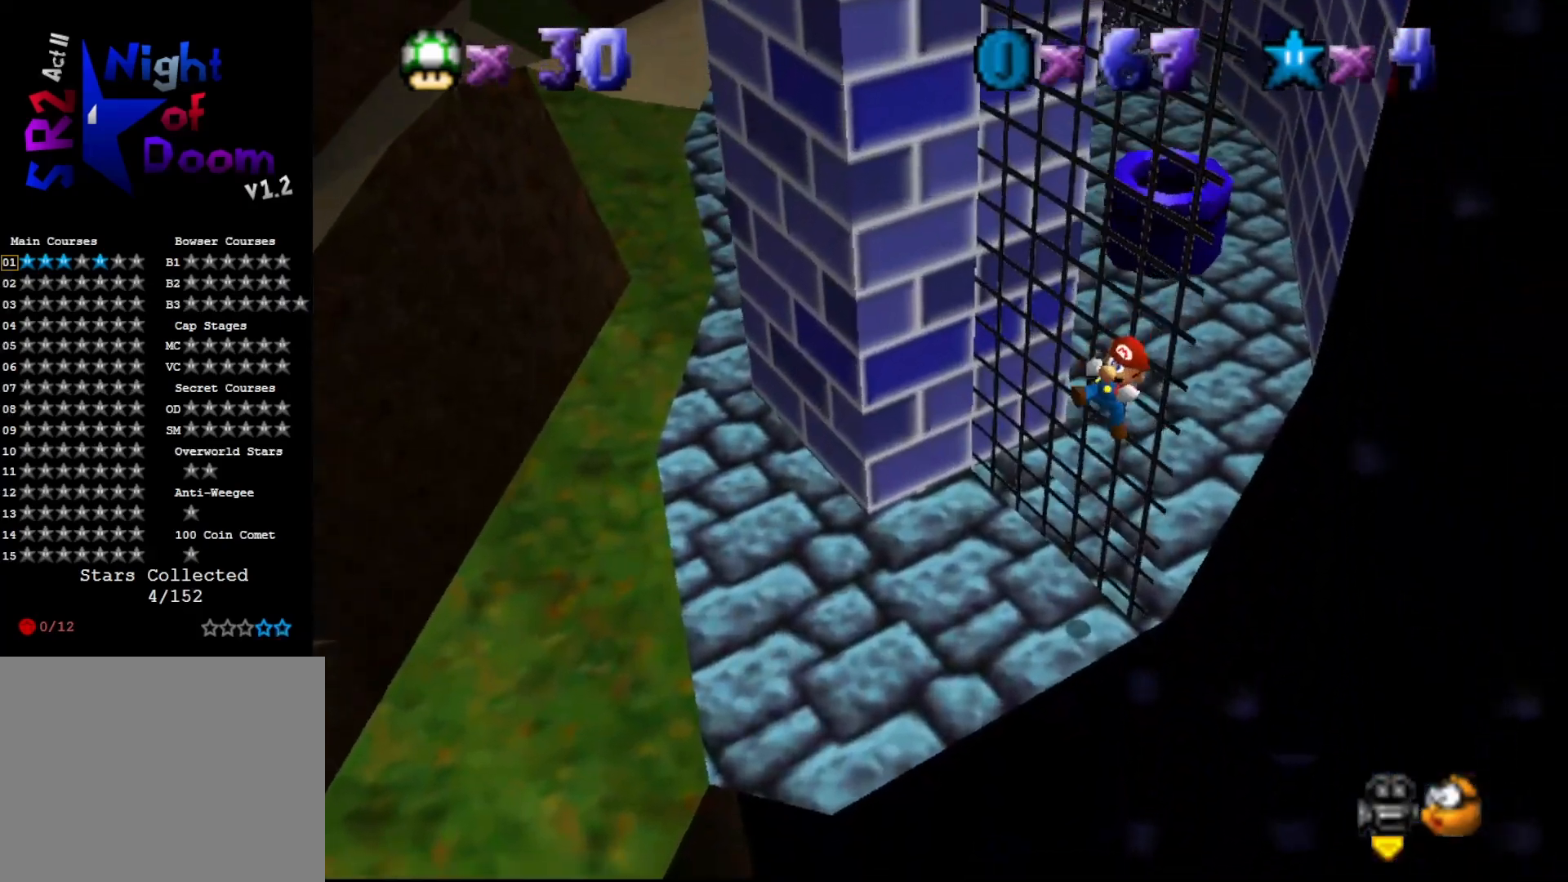
{"buttons": [], "left_stick": "left", "events": [[100, "left_stick", "left"]]}
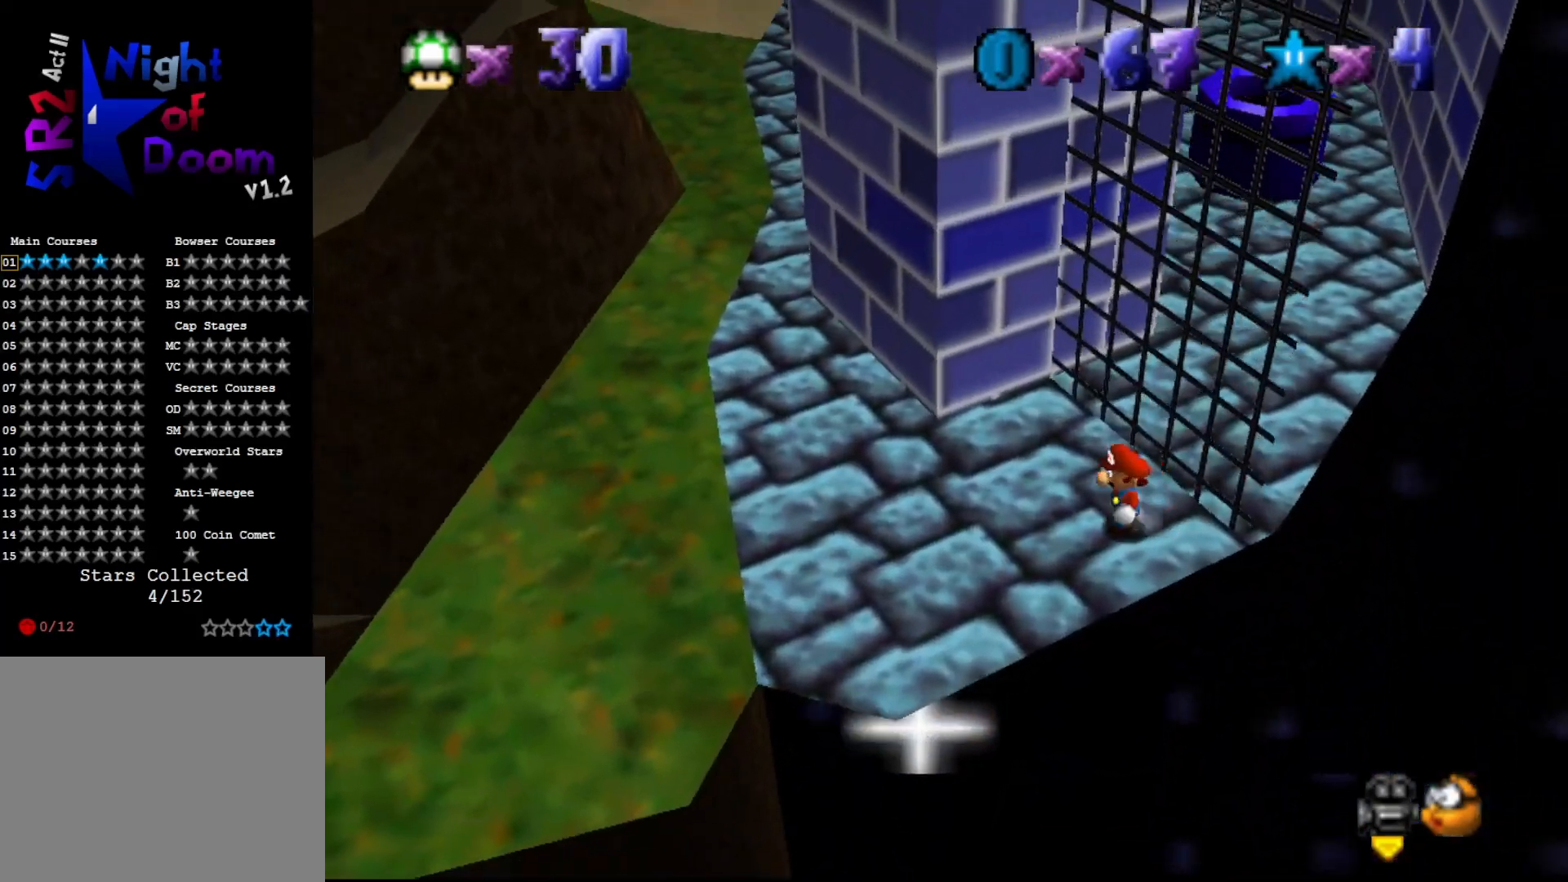
{"buttons": [], "left_stick": "up-left", "events": [[17, "left_stick", "up-left"], [367, "A", "down"], [467, "A", "up"]]}
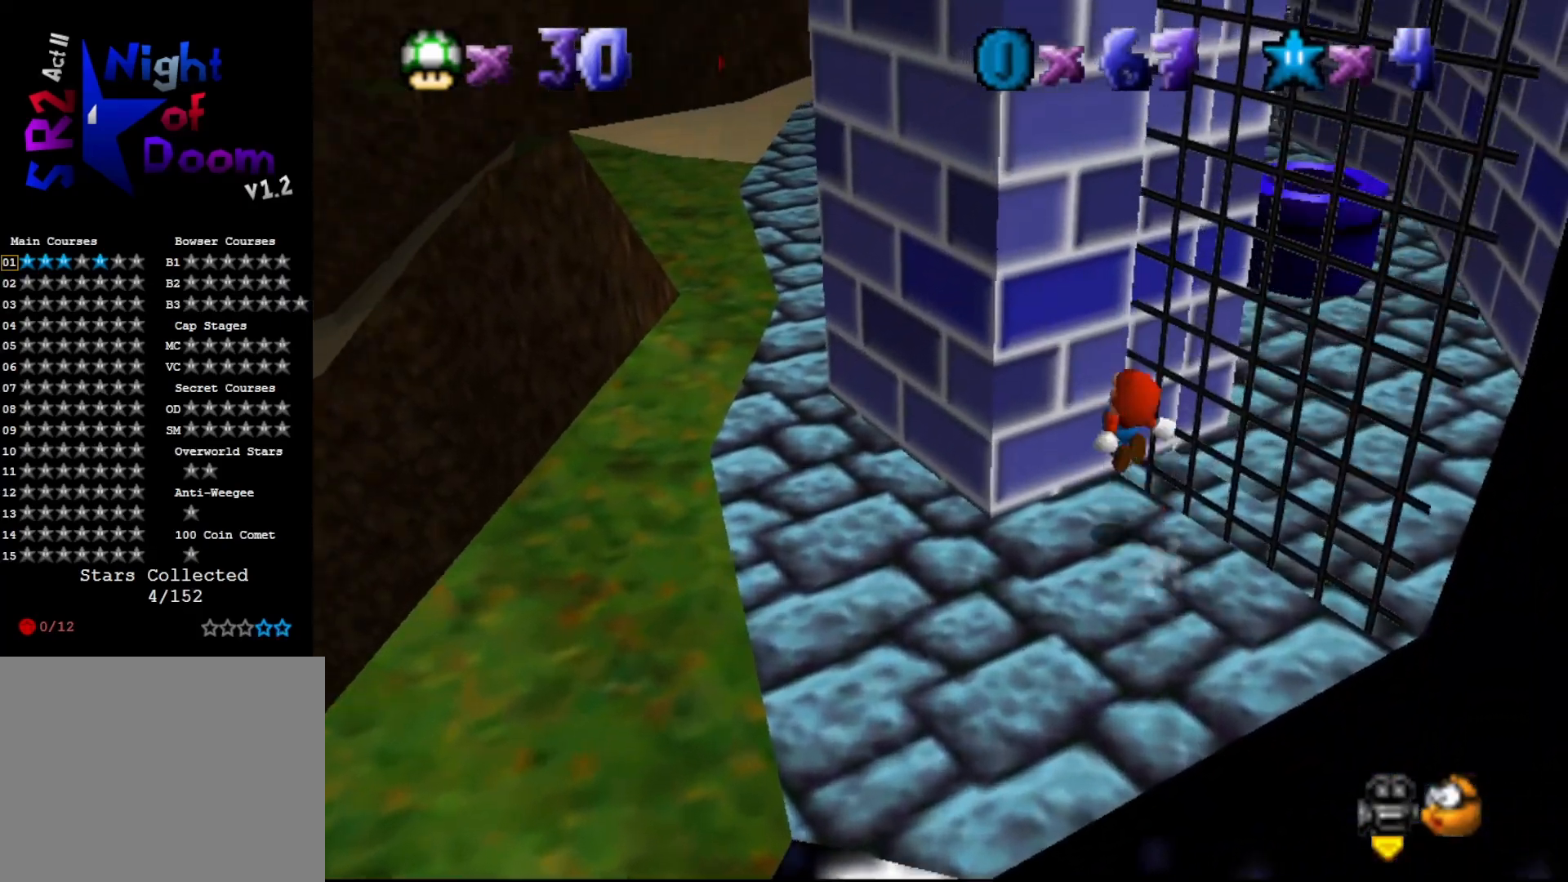
{"buttons": [], "left_stick": "down", "events": [[117, "A", "down"], [217, "left_stick", "down"], [500, "A", "up"]]}
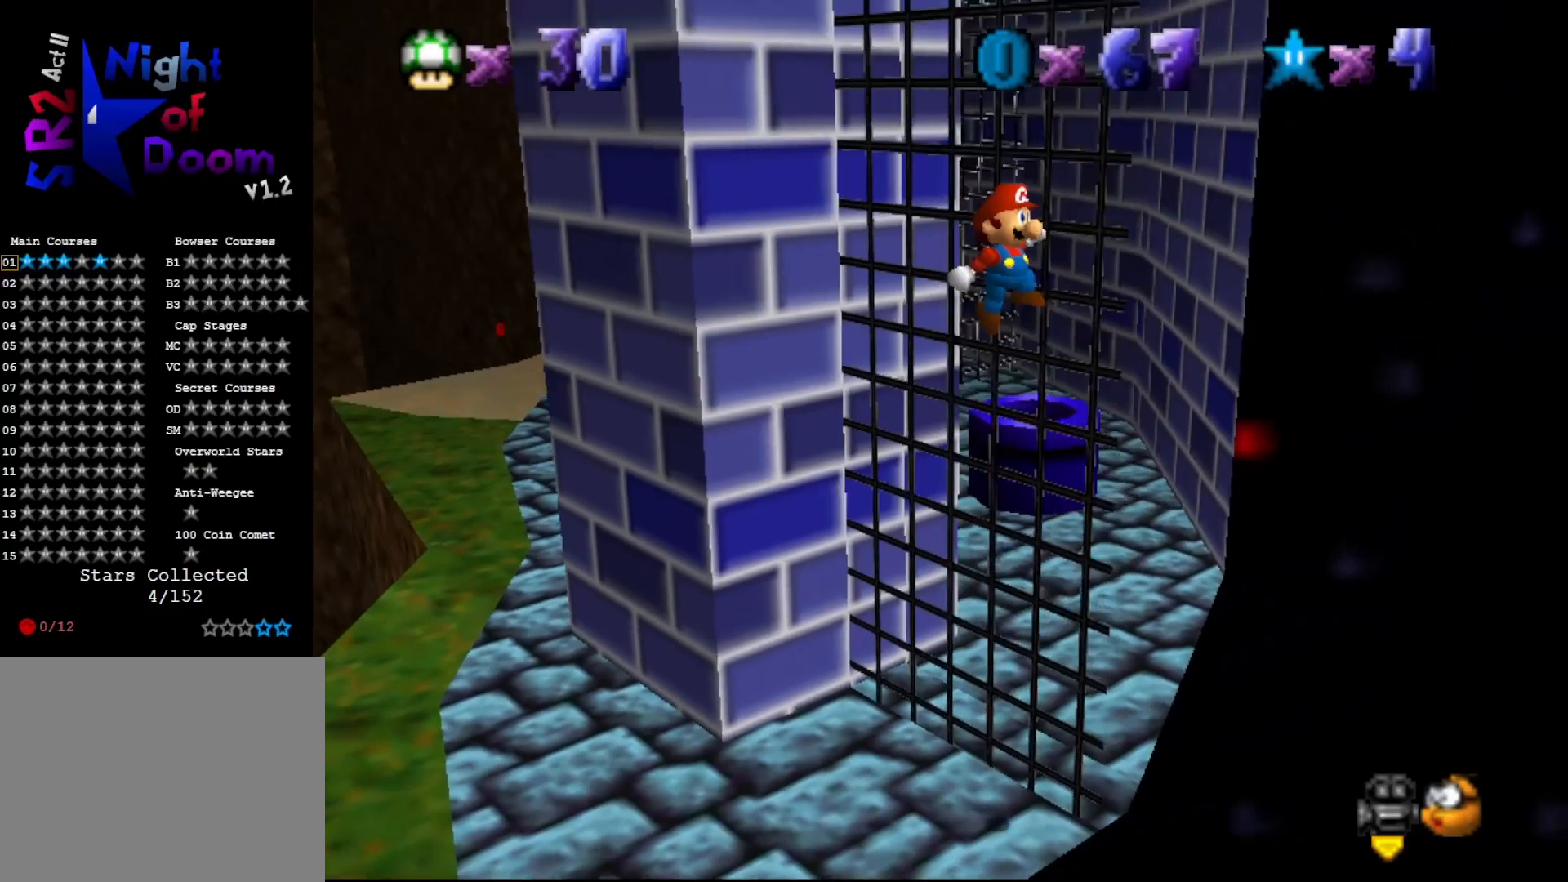
{"buttons": ["A"], "left_stick": "up-left", "events": [[167, "A", "down"], [200, "left_stick", "left"], [283, "left_stick", "up-left"]]}
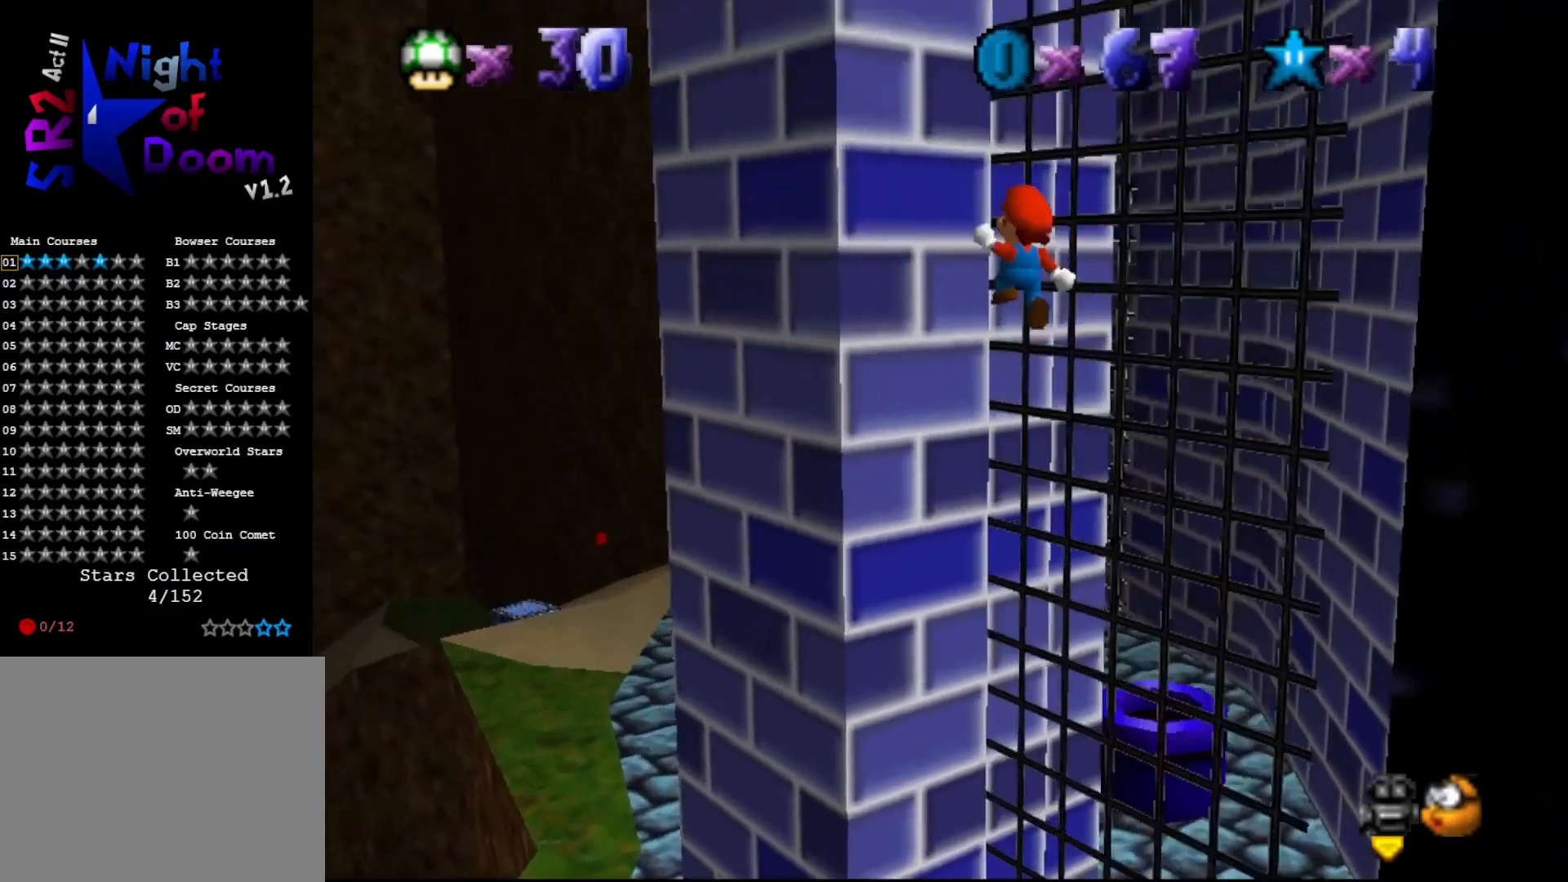
{"buttons": ["A"], "left_stick": "up", "events": [[67, "A", "up"], [233, "A", "down"], [450, "left_stick", "up"]]}
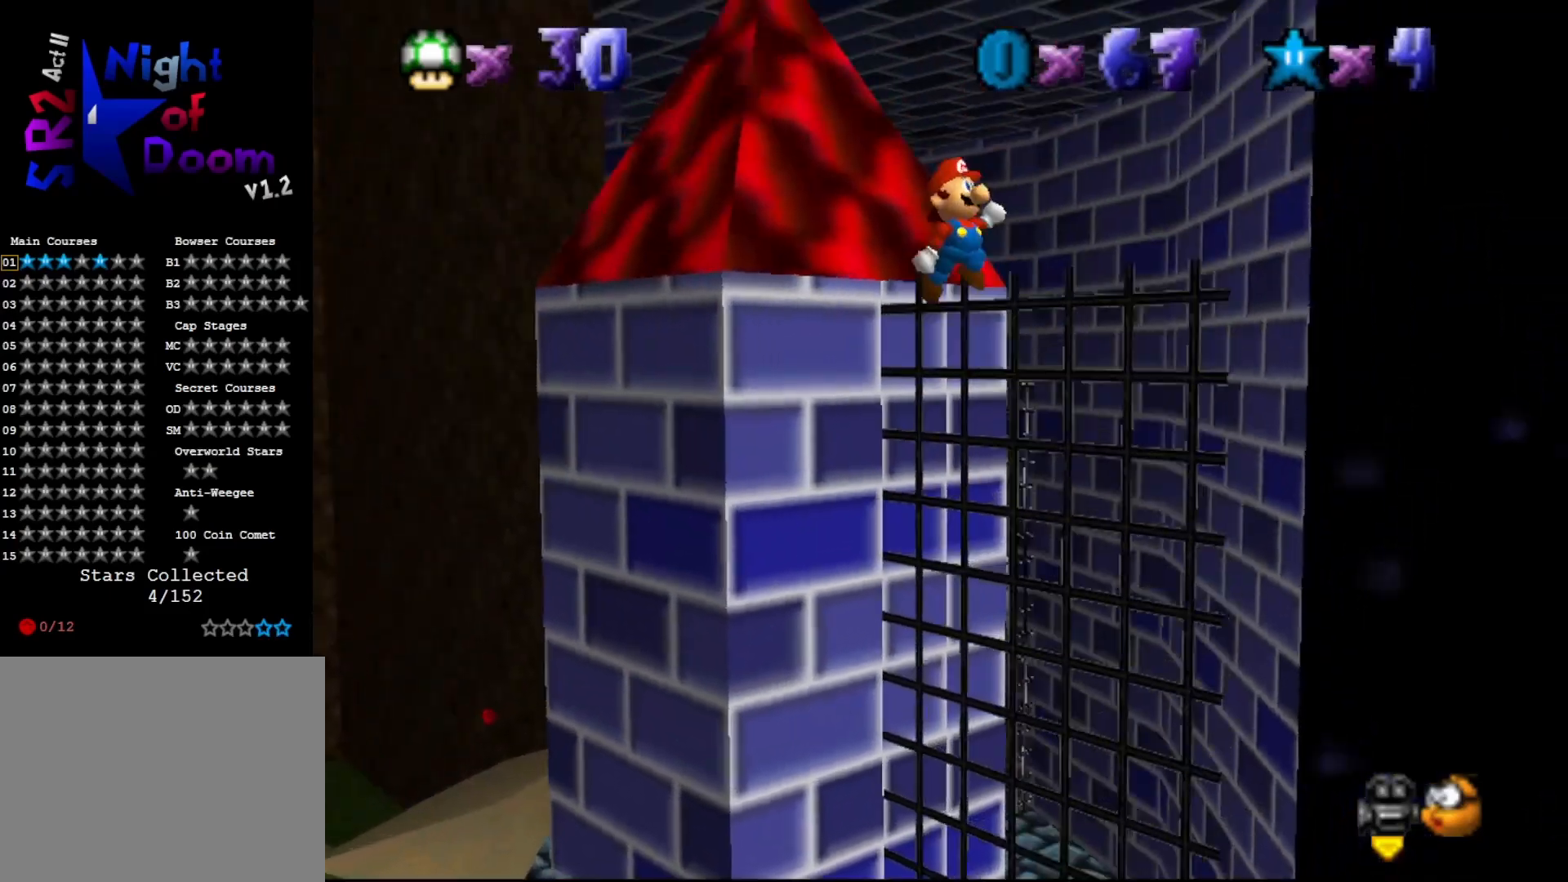
{"buttons": [], "left_stick": "center", "events": [[100, "left_stick", "up-right"], [250, "A", "up"], [283, "left_stick", "center"]]}
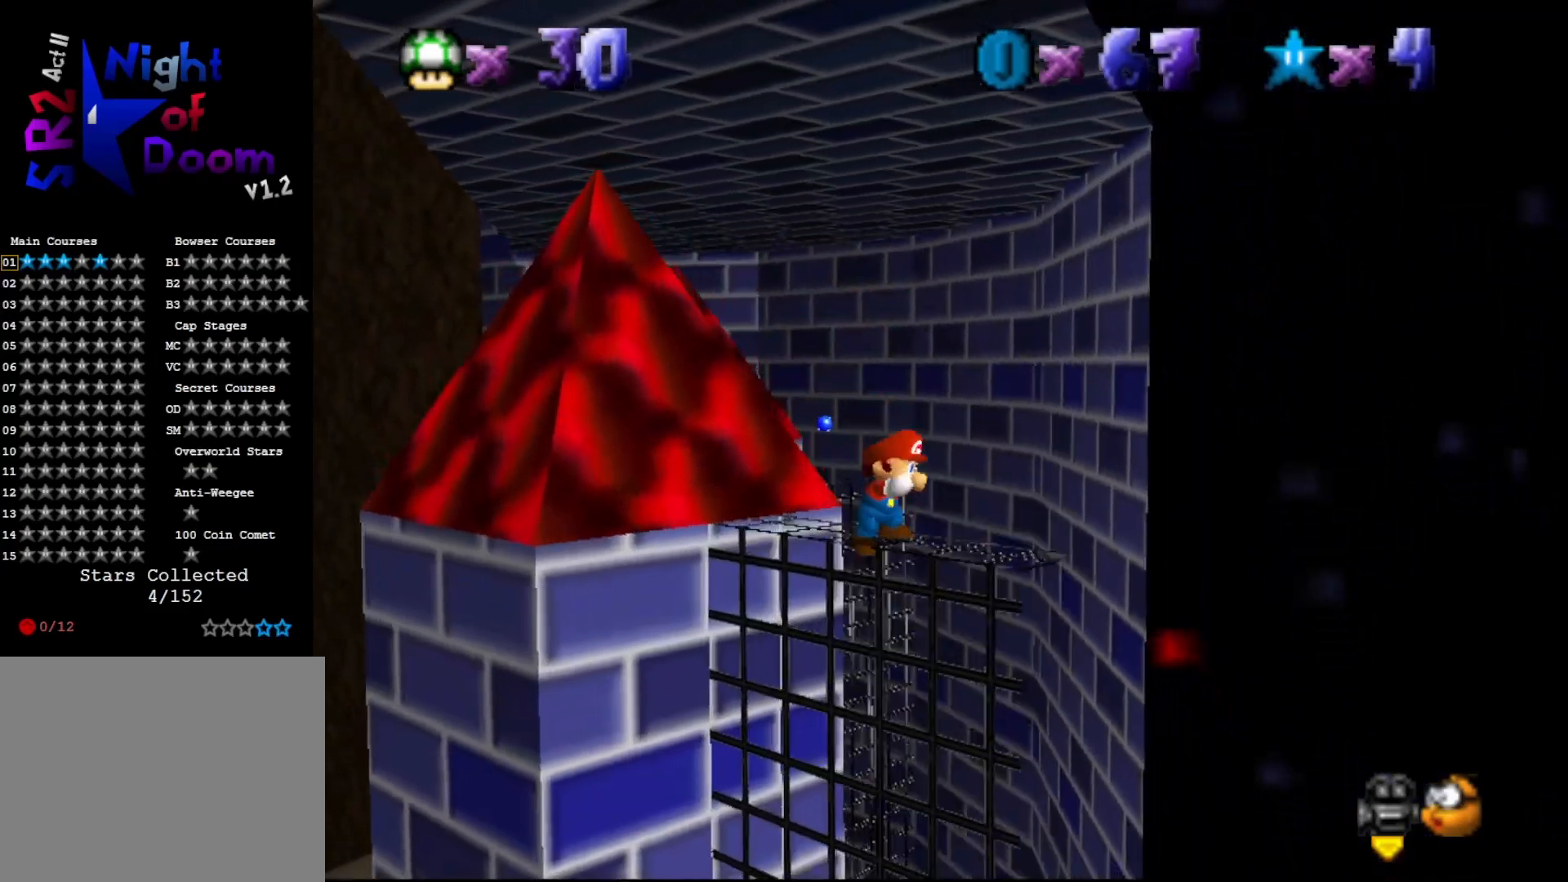
{"buttons": [], "left_stick": "center", "events": []}
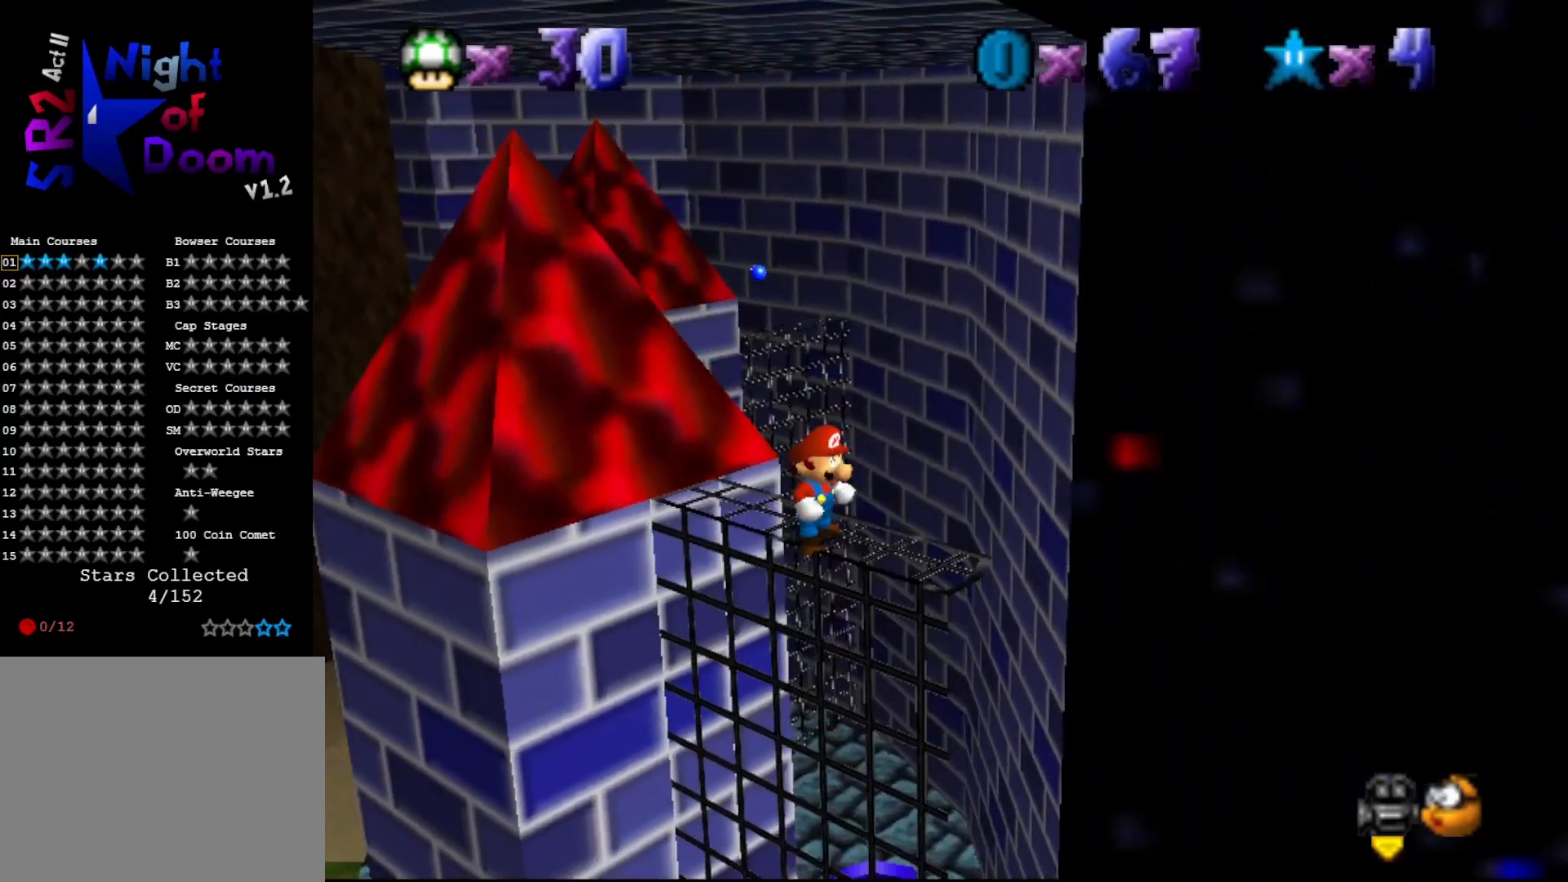
{"buttons": ["A"], "left_stick": "up", "events": [[350, "left_stick", "up"], [450, "A", "down"]]}
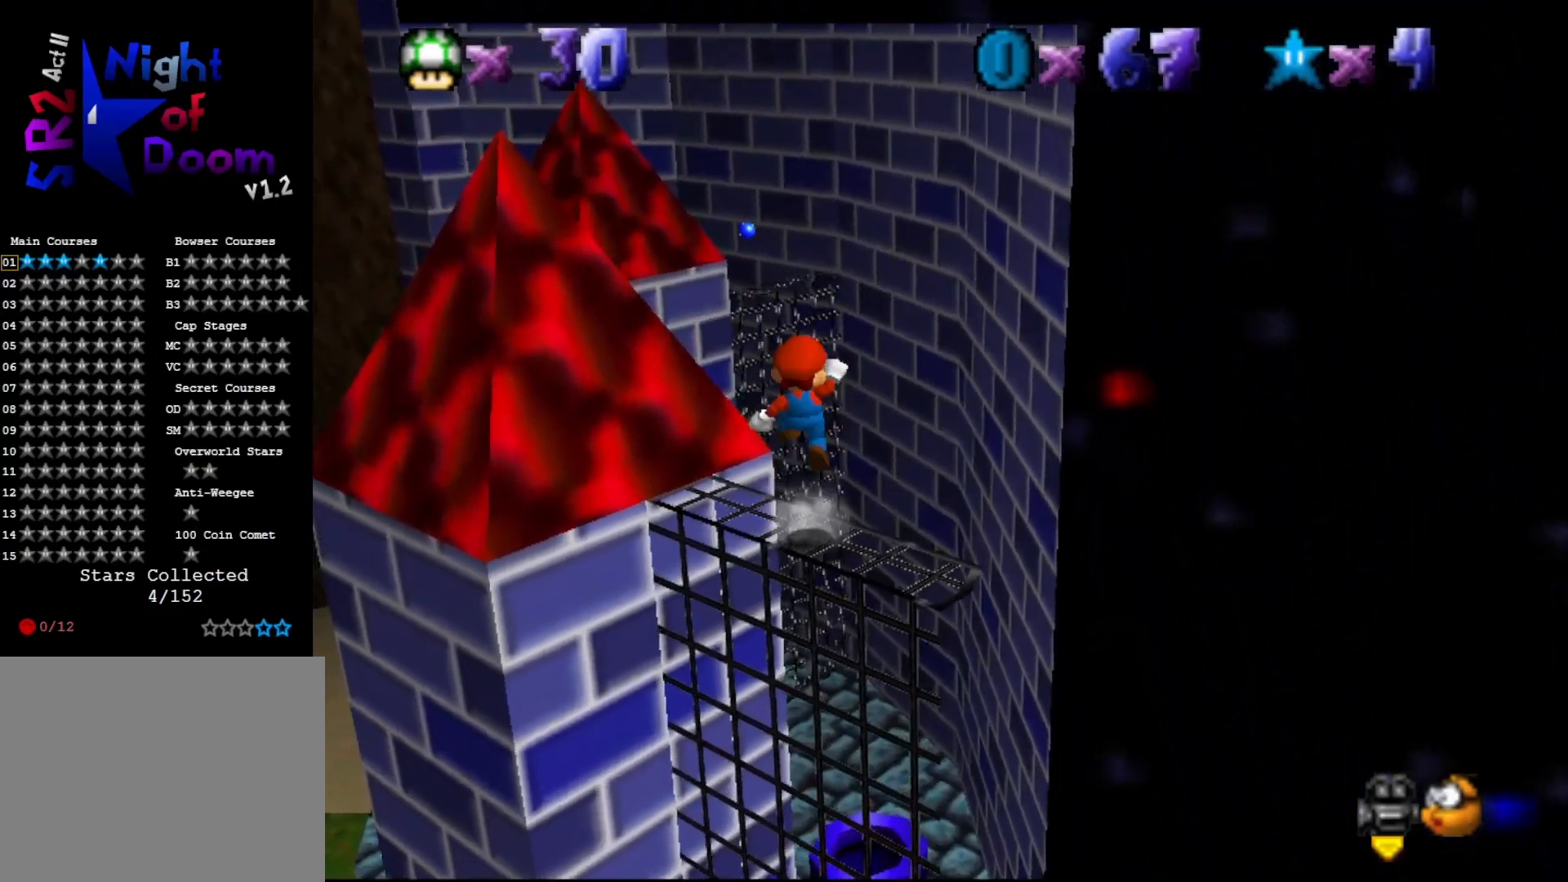
{"buttons": ["C_RIGHT"], "left_stick": "right", "events": [[100, "A", "up"], [167, "left_stick", "up-right"], [417, "left_stick", "right"], [450, "C_RIGHT", "down"]]}
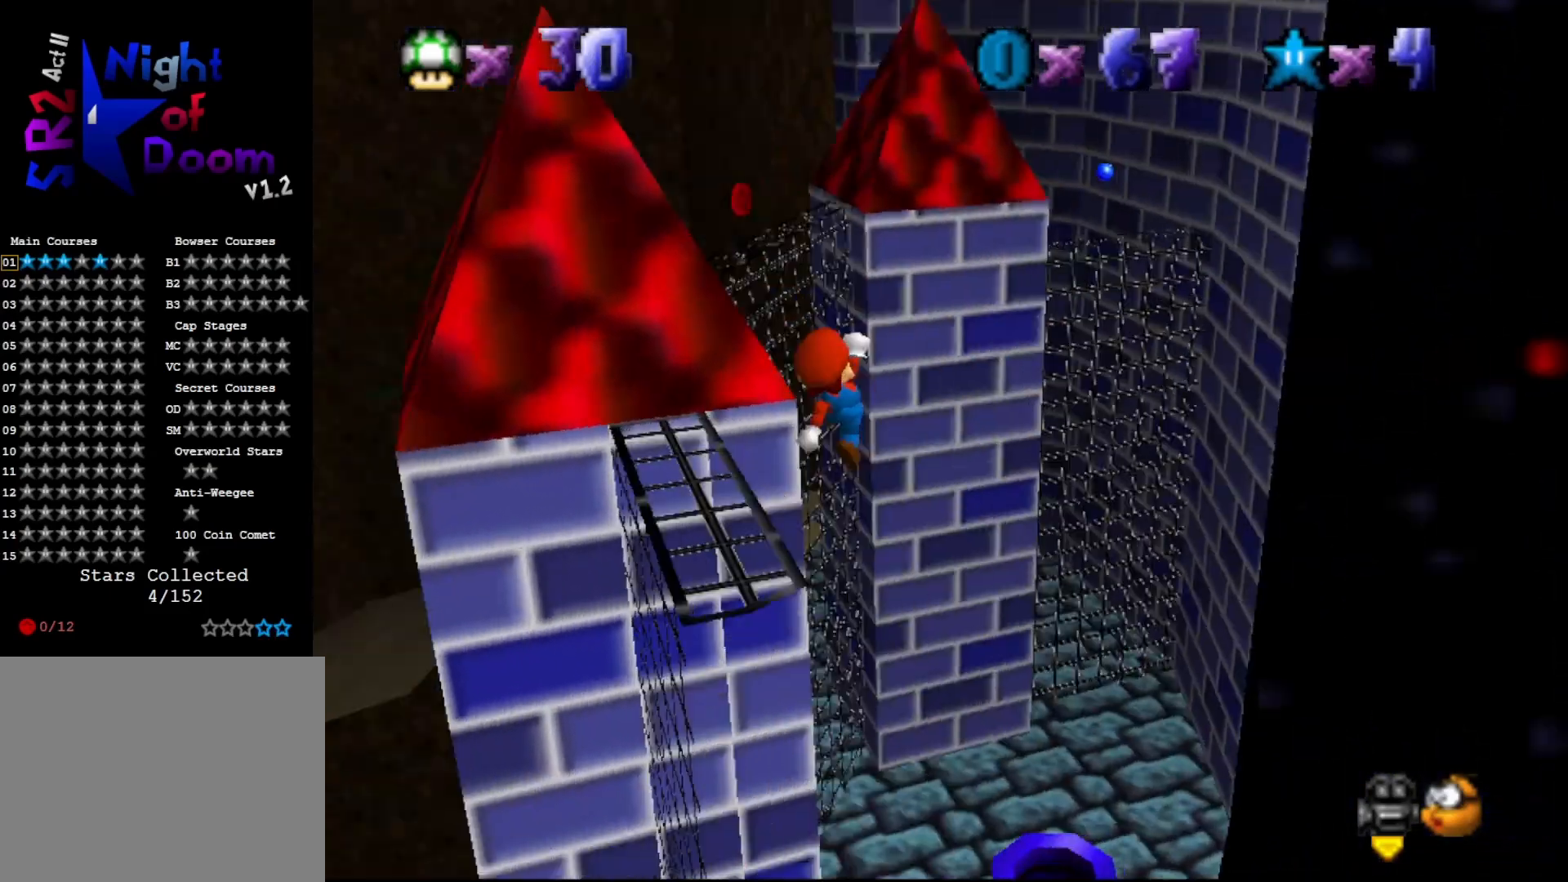
{"buttons": ["B"], "left_stick": "up-right", "events": [[50, "C_RIGHT", "up"], [67, "left_stick", "center"], [433, "B", "down"], [433, "left_stick", "up-right"]]}
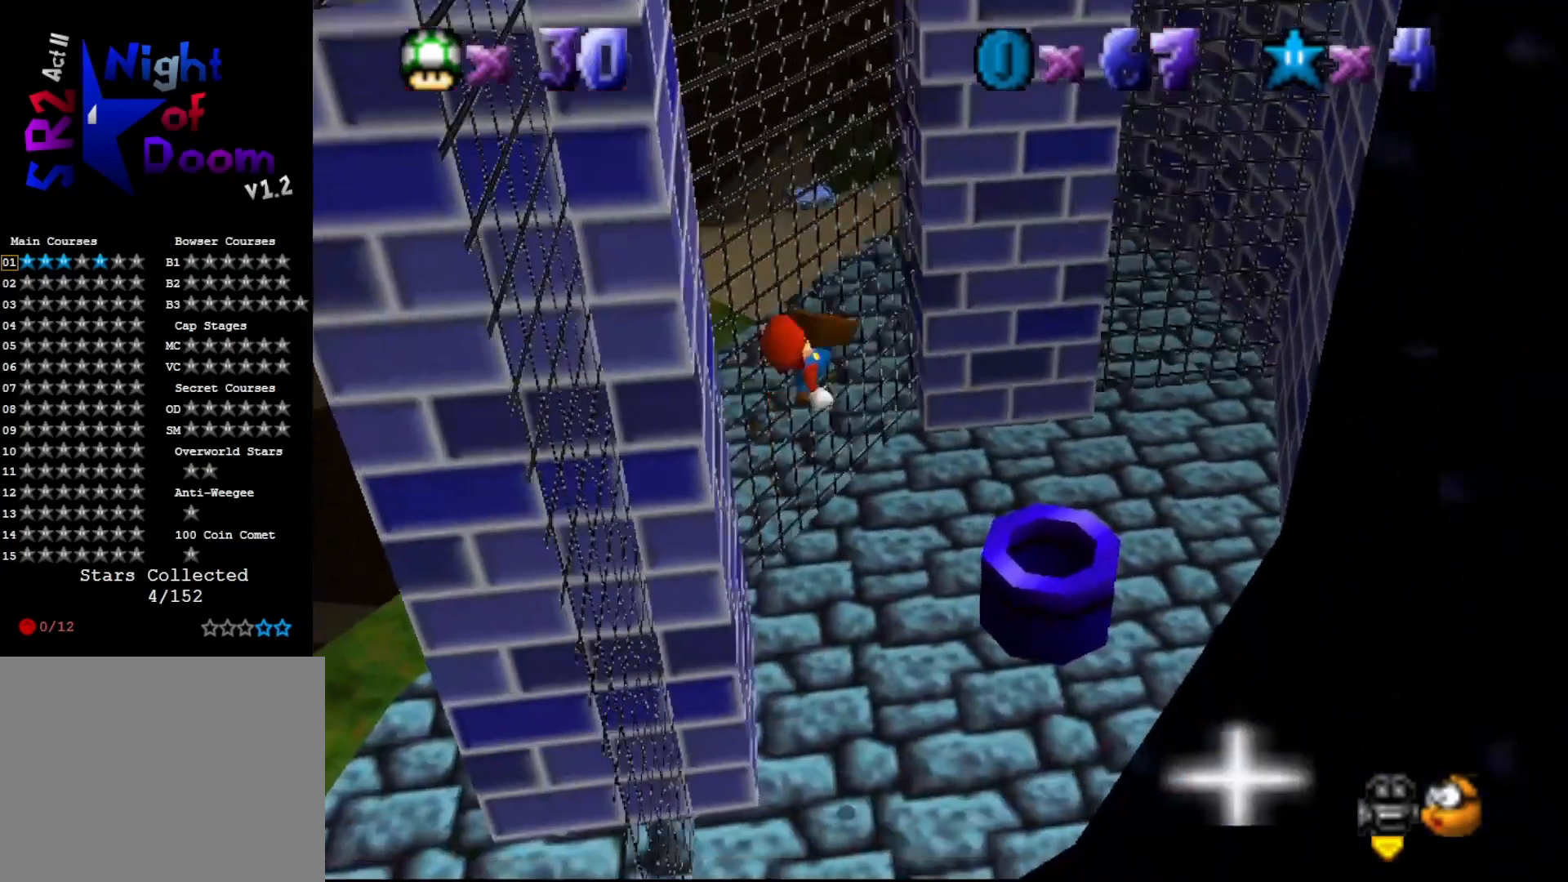
{"buttons": [], "left_stick": "right", "events": [[17, "B", "up"], [367, "left_stick", "right"]]}